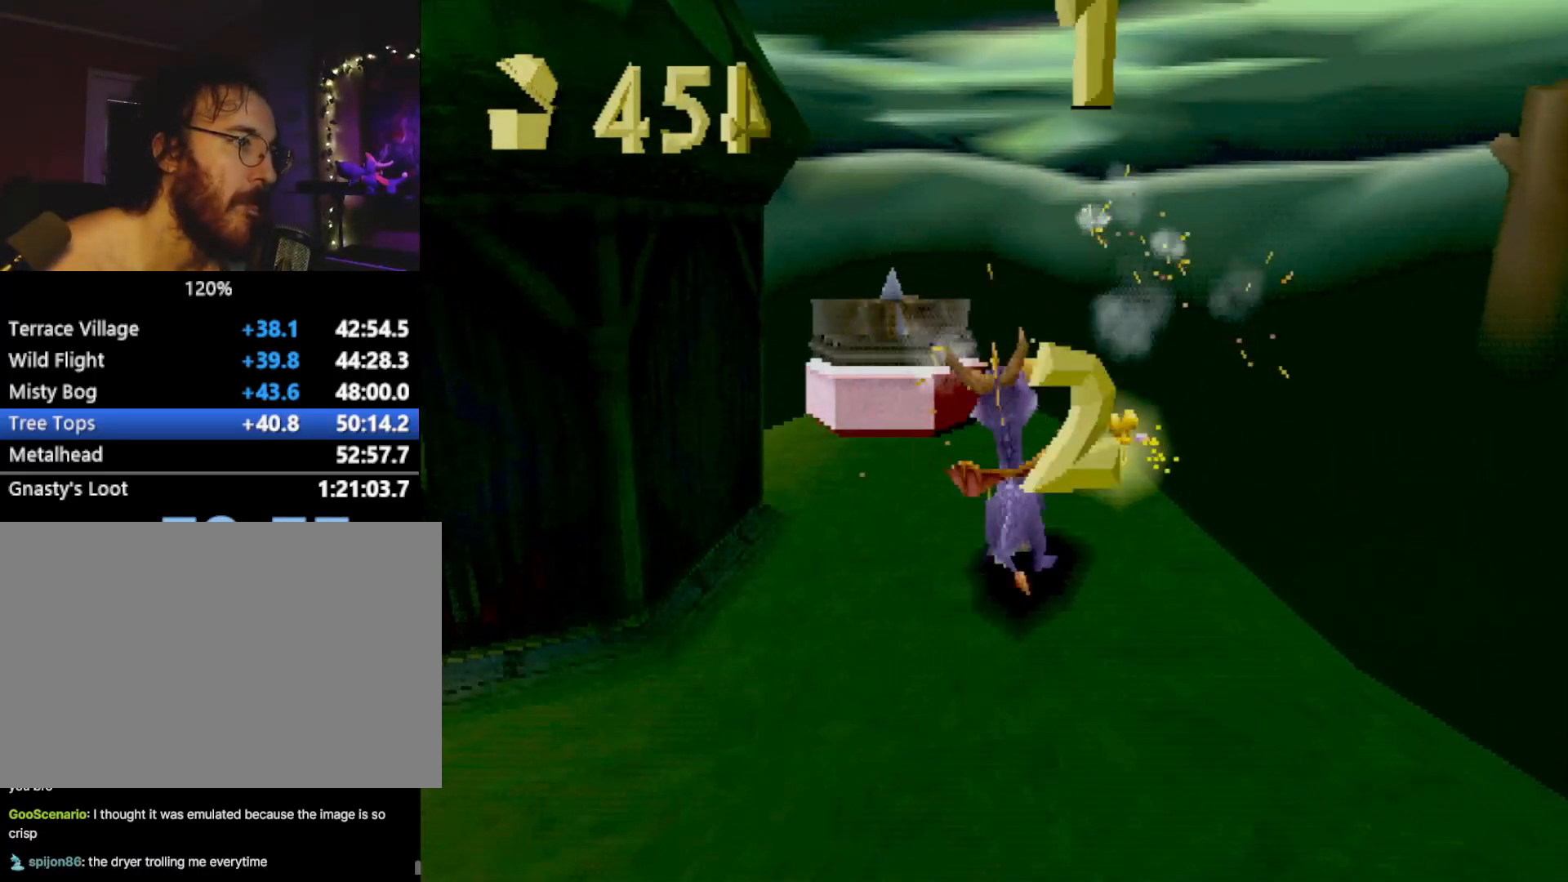
Gameplay with a controller (PlayStation layout); each line is a JSON object with the inputs held at the frame after it. "events" lists button and stick changes between this image and that frame as [ms after this image, input, new state], when the widget could be followed in between. Not read: L3 R3 right_stick.
{"buttons": [], "left_stick": "up-left", "events": [[34, "left_stick", "up-left"], [100, "SQUARE", "up"], [150, "R2", "down"], [184, "CROSS", "down"], [234, "CROSS", "up"], [250, "R2", "up"], [351, "SQUARE", "down"], [417, "SQUARE", "up"]]}
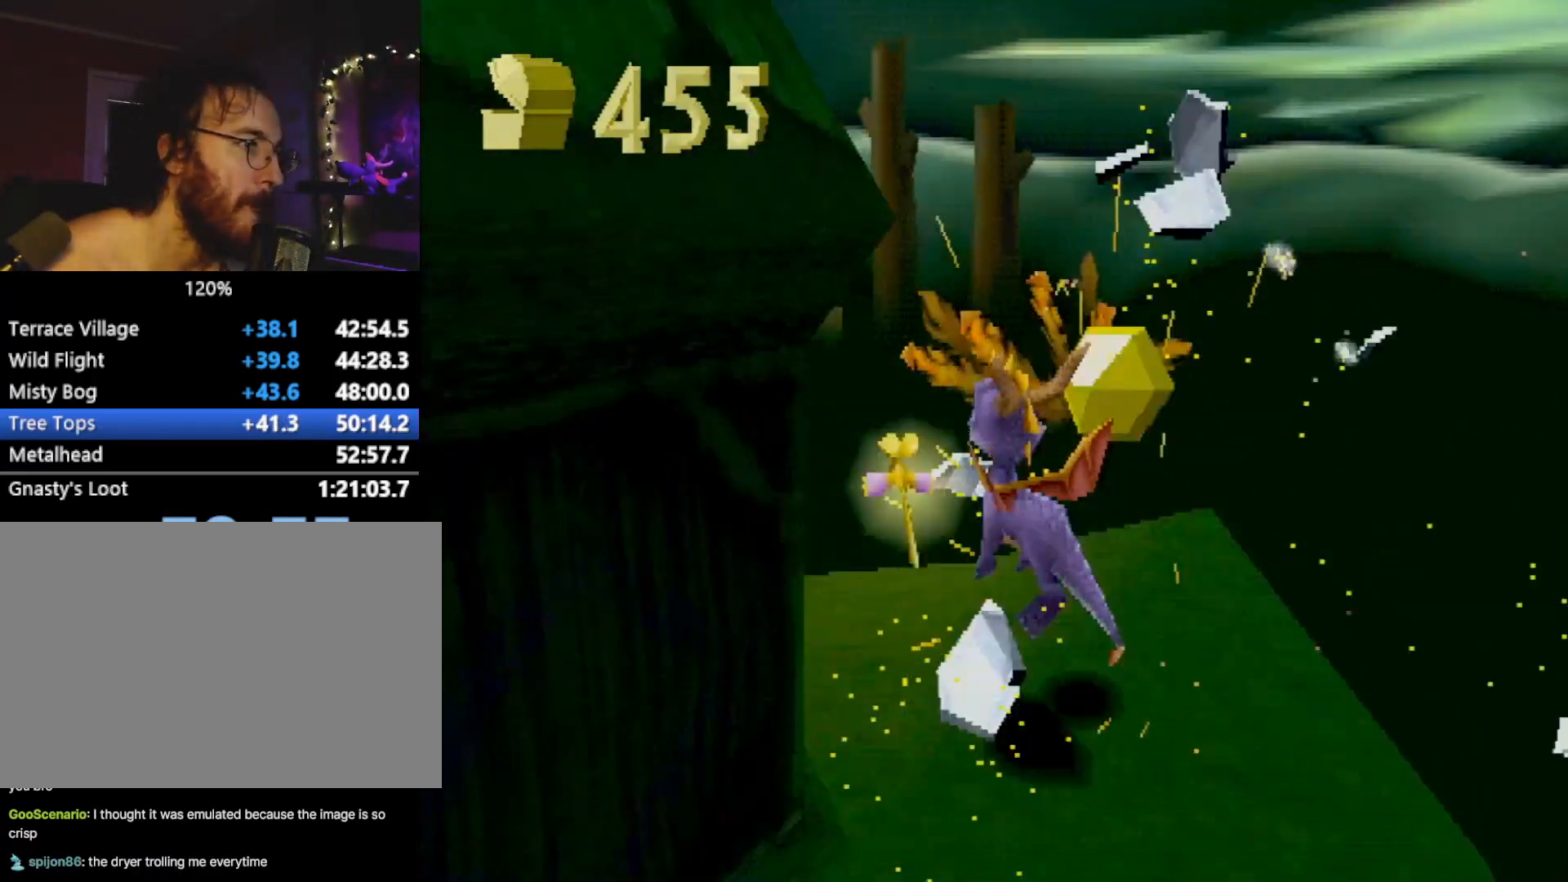
{"buttons": ["SQUARE"], "left_stick": "right", "events": [[217, "left_stick", "center"], [283, "SQUARE", "down"], [484, "left_stick", "right"]]}
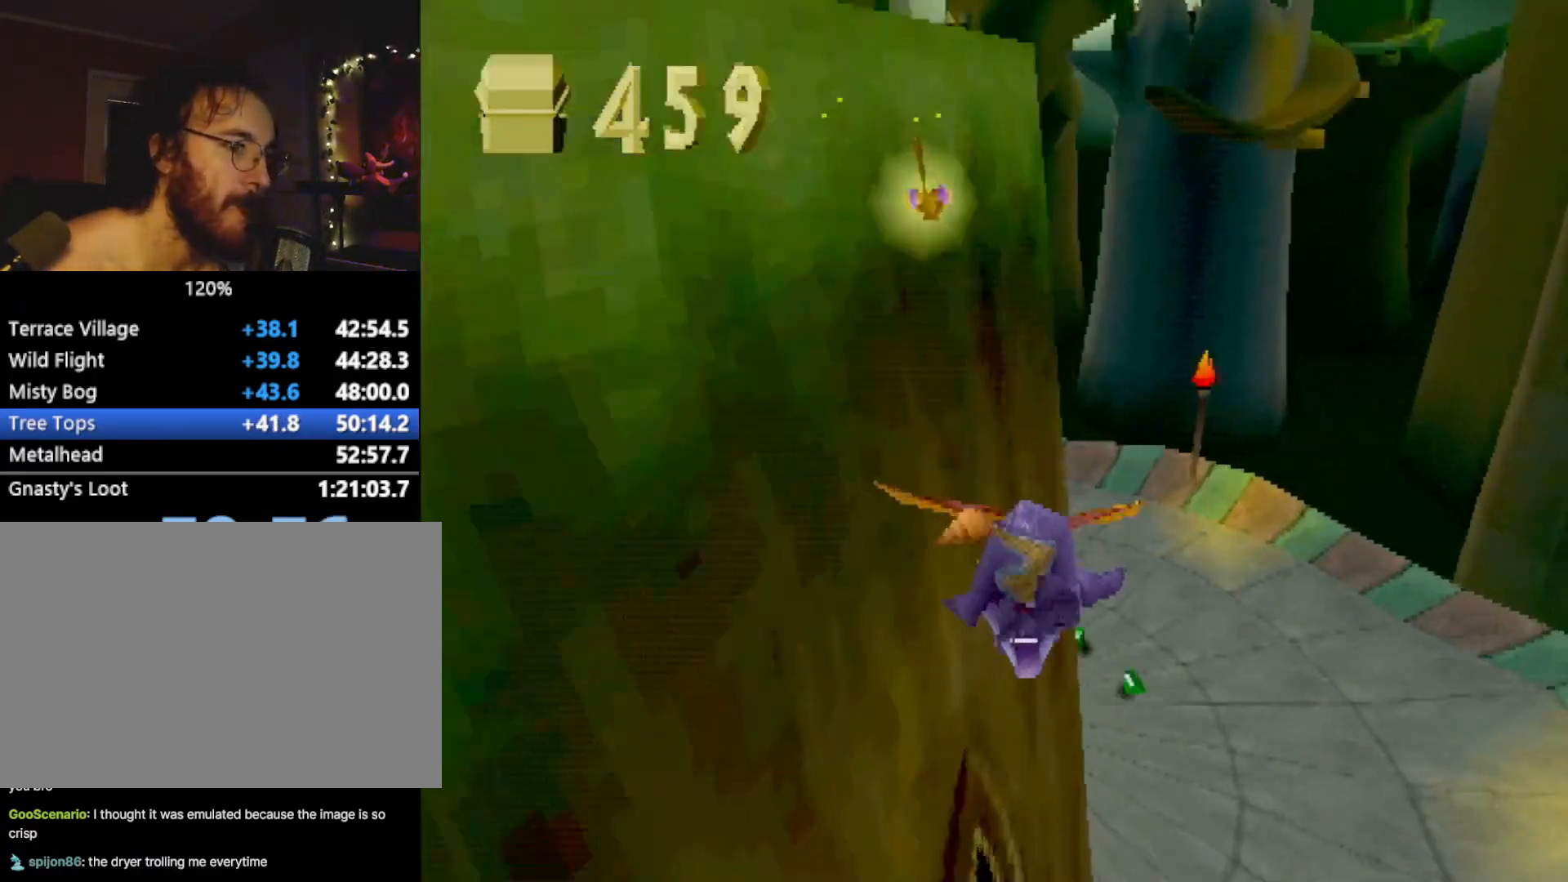
{"buttons": ["SQUARE"], "left_stick": "up-left", "events": [[84, "left_stick", "center"], [467, "left_stick", "up-left"]]}
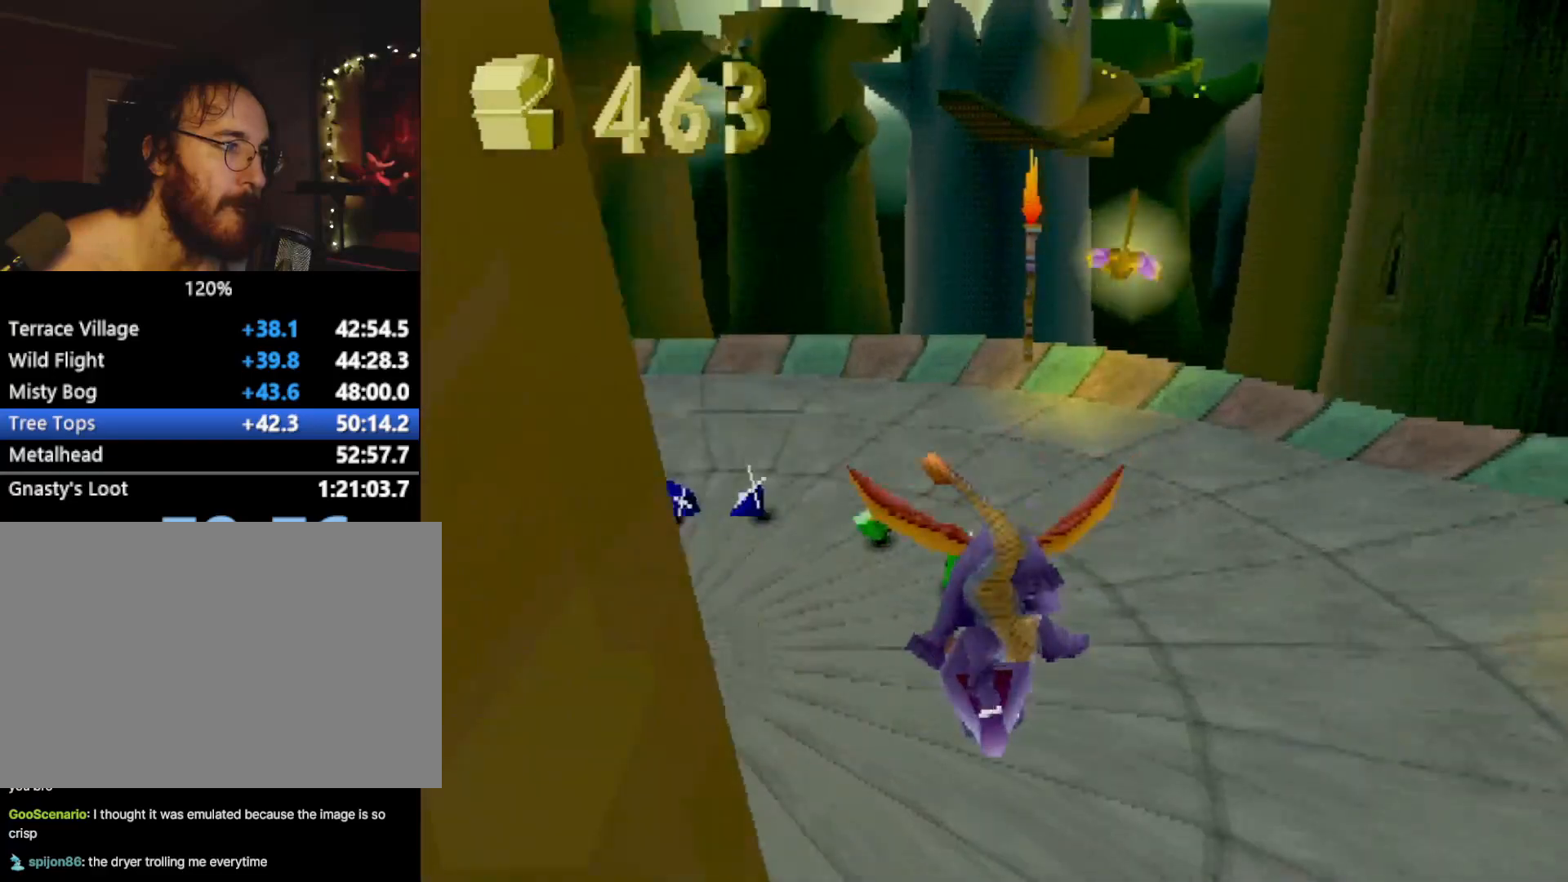
{"buttons": ["CROSS", "R2"], "left_stick": "up-left", "events": [[100, "left_stick", "center"], [217, "R2", "down"], [267, "left_stick", "up-left"], [433, "SQUARE", "up"], [450, "CROSS", "down"]]}
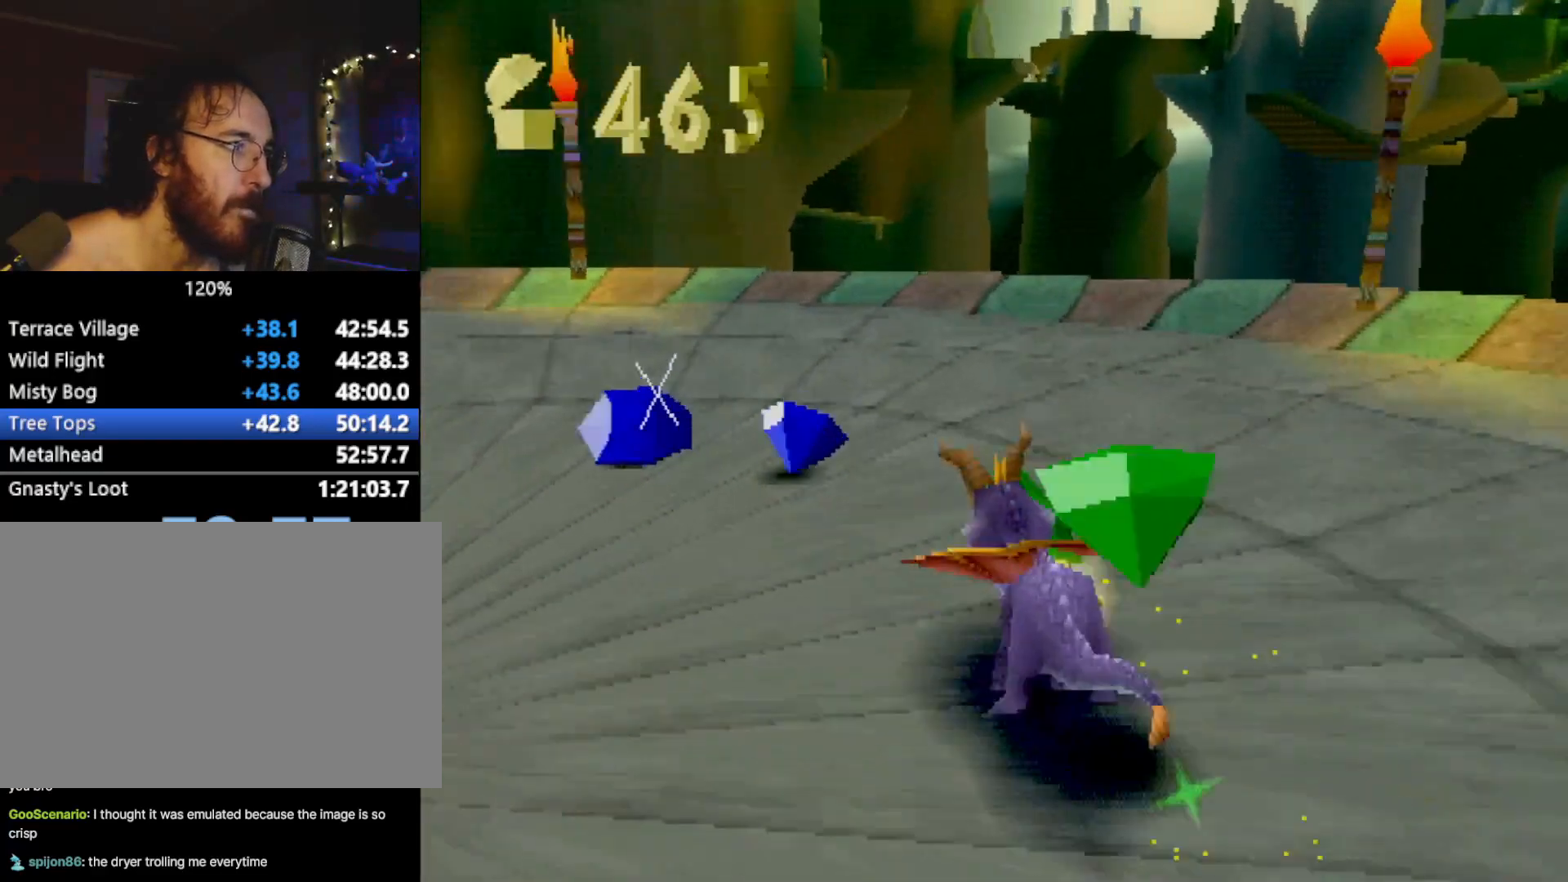
{"buttons": [], "left_stick": "center", "events": [[50, "R2", "up"], [50, "SQUARE", "down"], [84, "CROSS", "up"], [134, "SQUARE", "up"], [300, "left_stick", "center"]]}
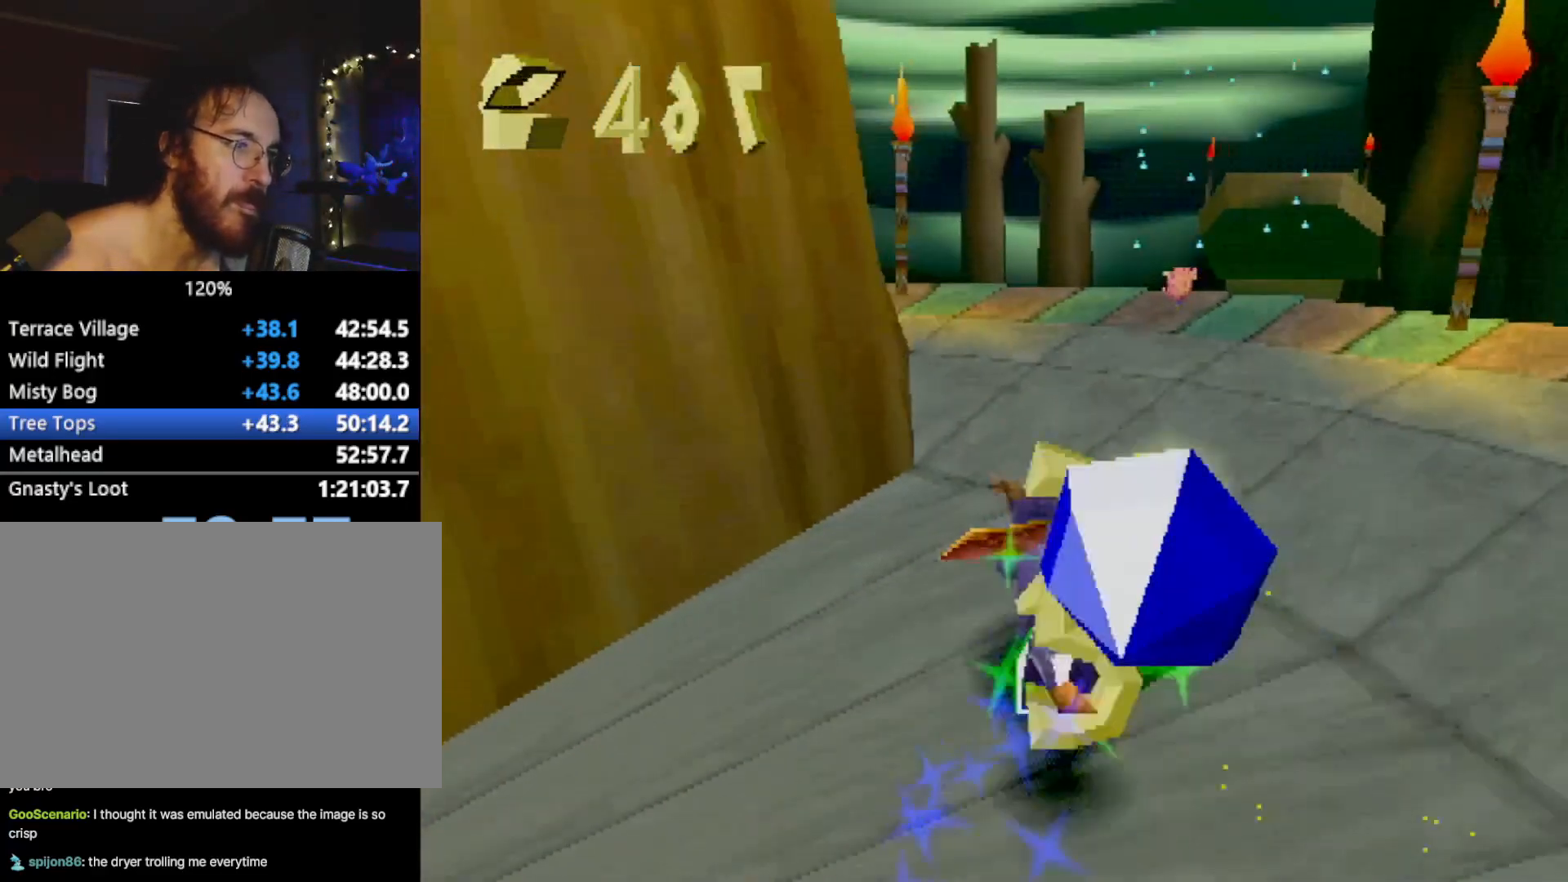
{"buttons": [], "left_stick": "center", "events": [[283, "START", "down"], [367, "SQUARE", "down"], [367, "START", "up"], [383, "SQUARE", "up"]]}
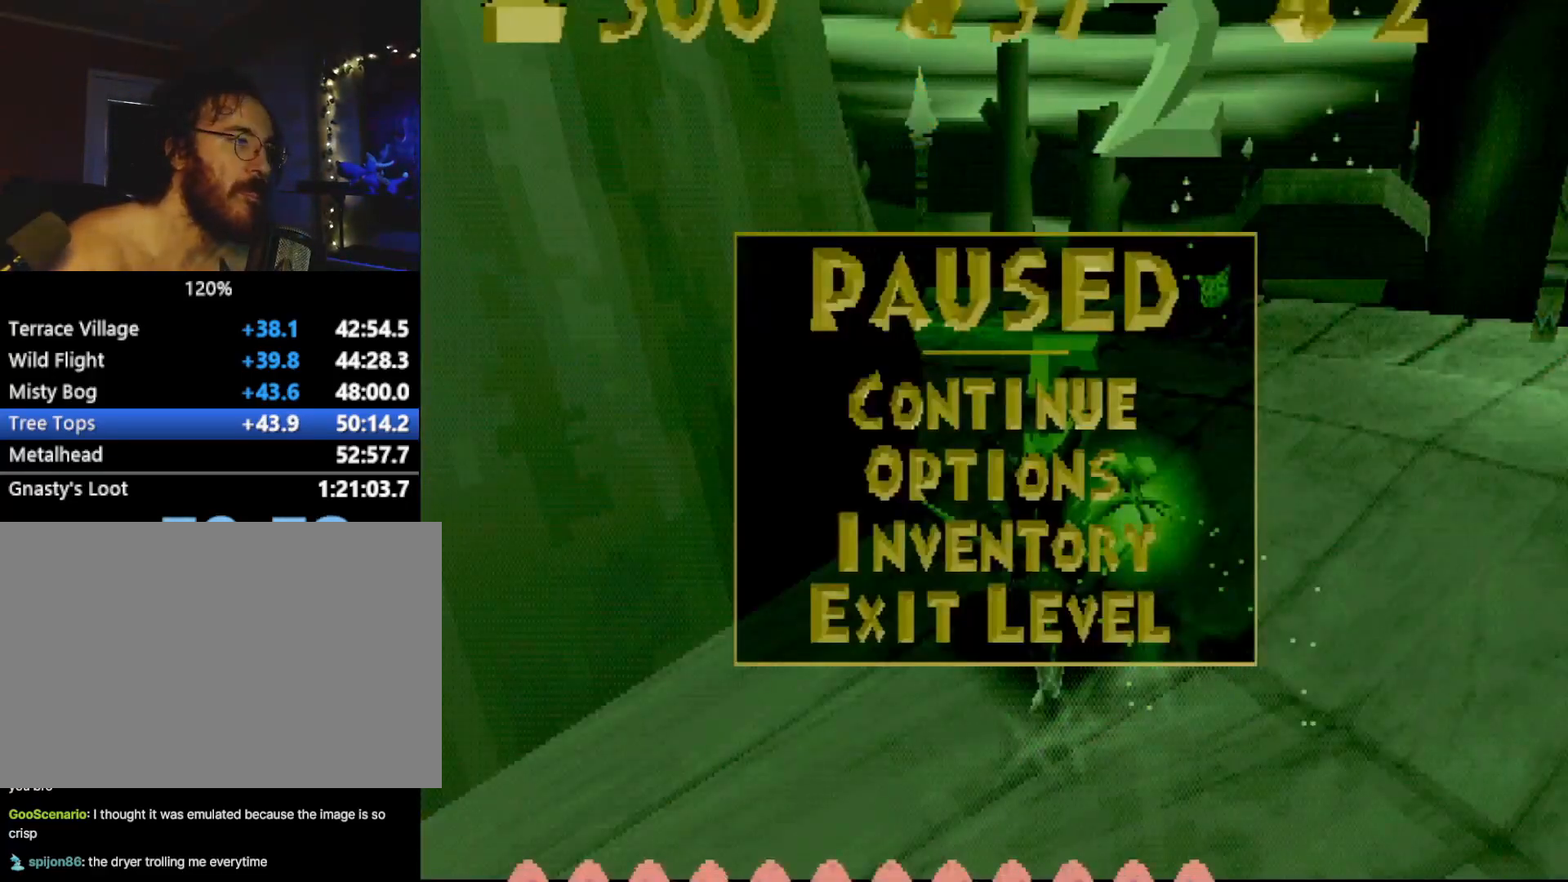
{"buttons": [], "left_stick": "center", "events": [[100, "DPAD_UP", "down"], [200, "CROSS", "down"], [267, "CROSS", "up"], [301, "DPAD_UP", "up"]]}
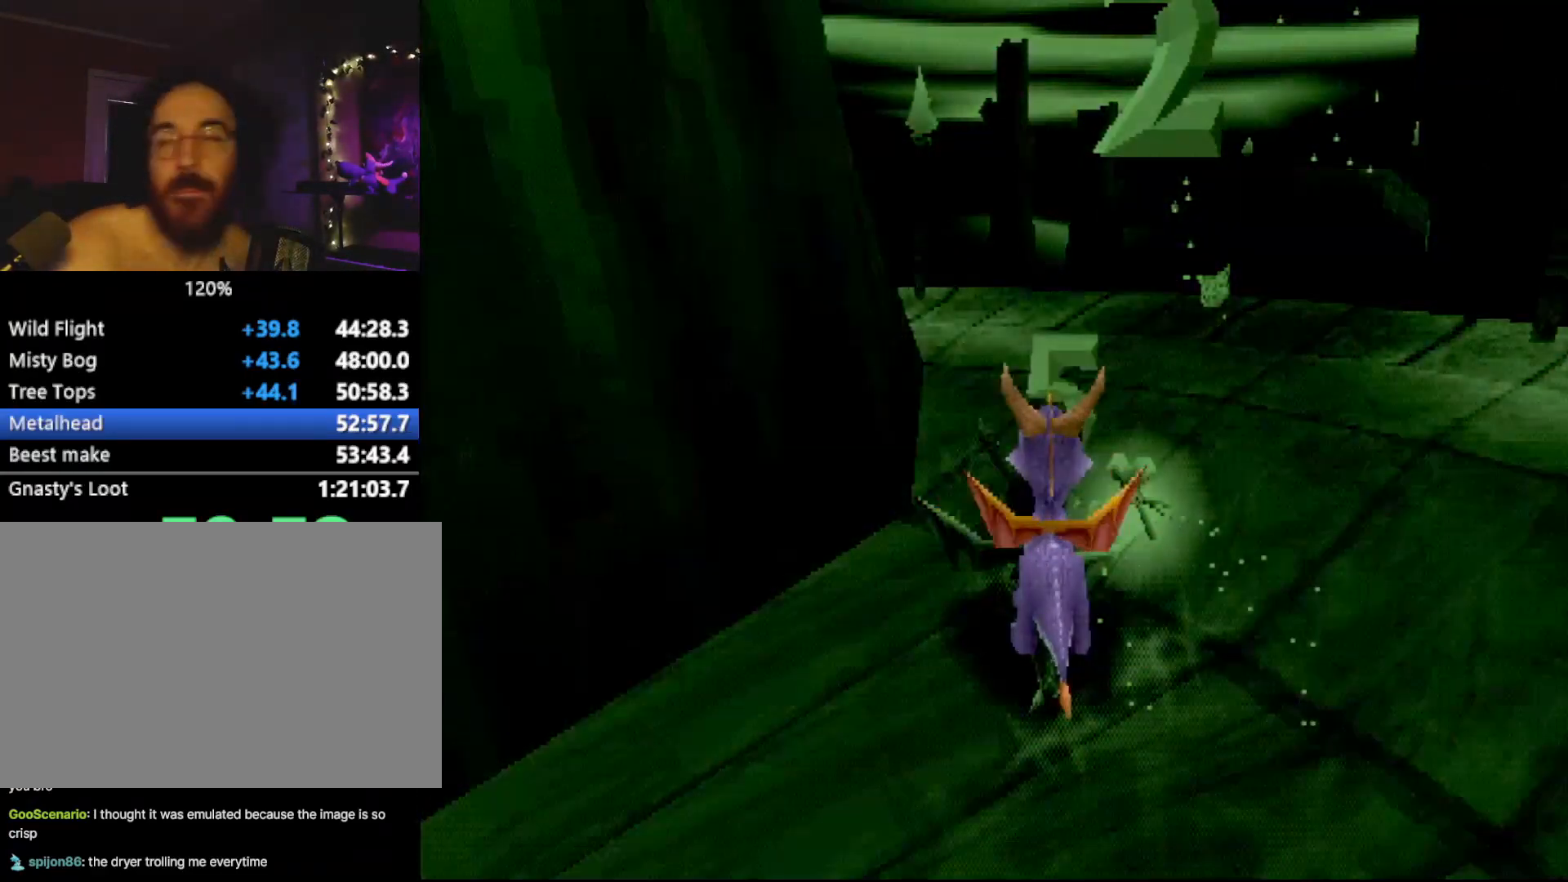
{"buttons": [], "left_stick": "center", "events": []}
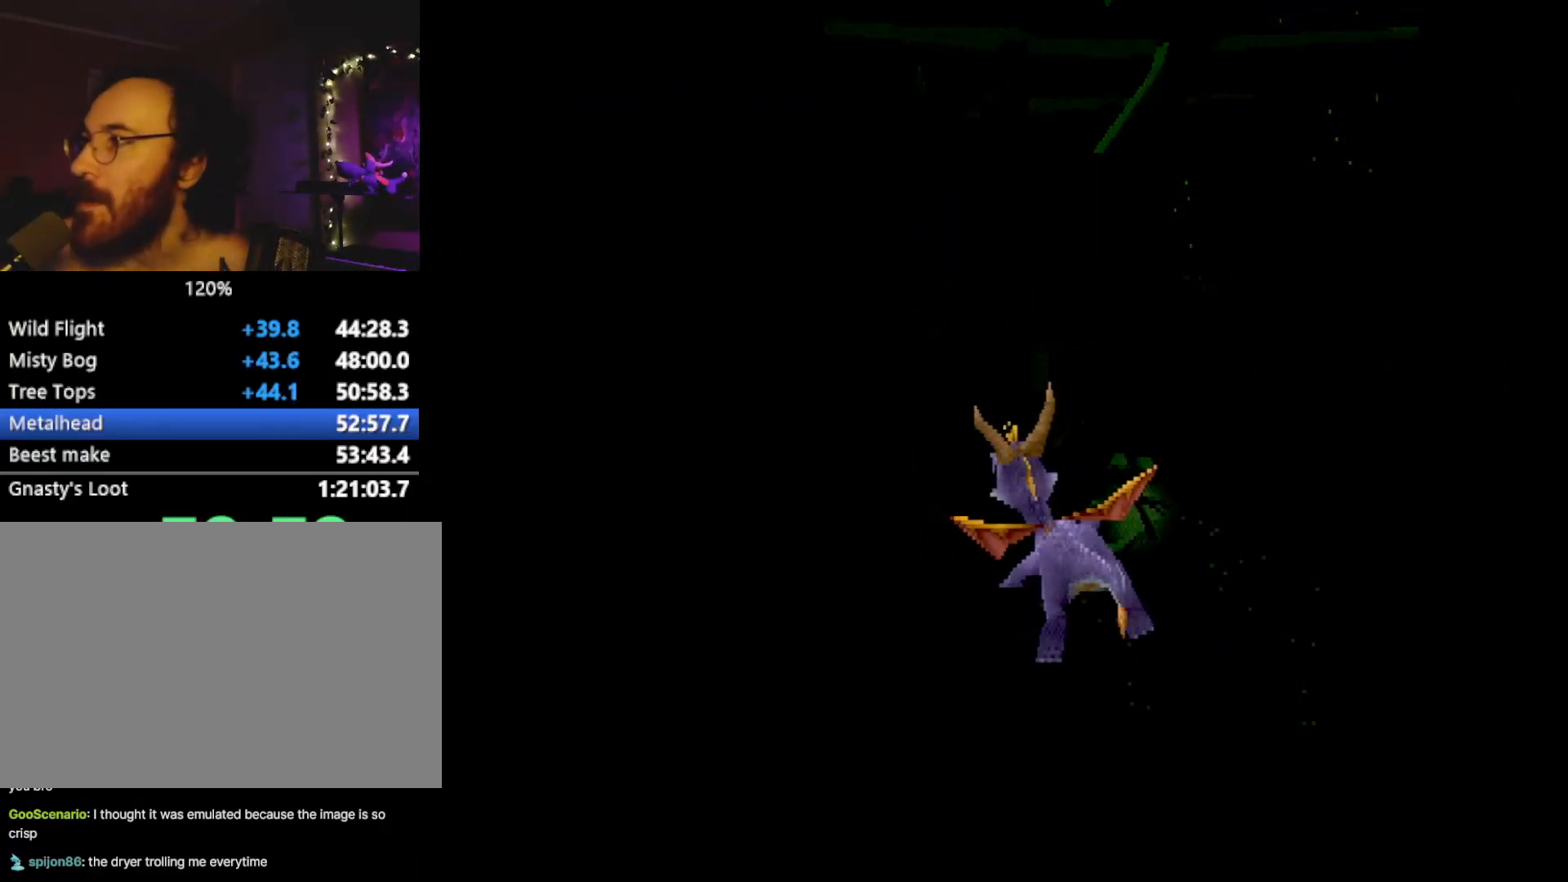
{"buttons": [], "left_stick": "center", "events": []}
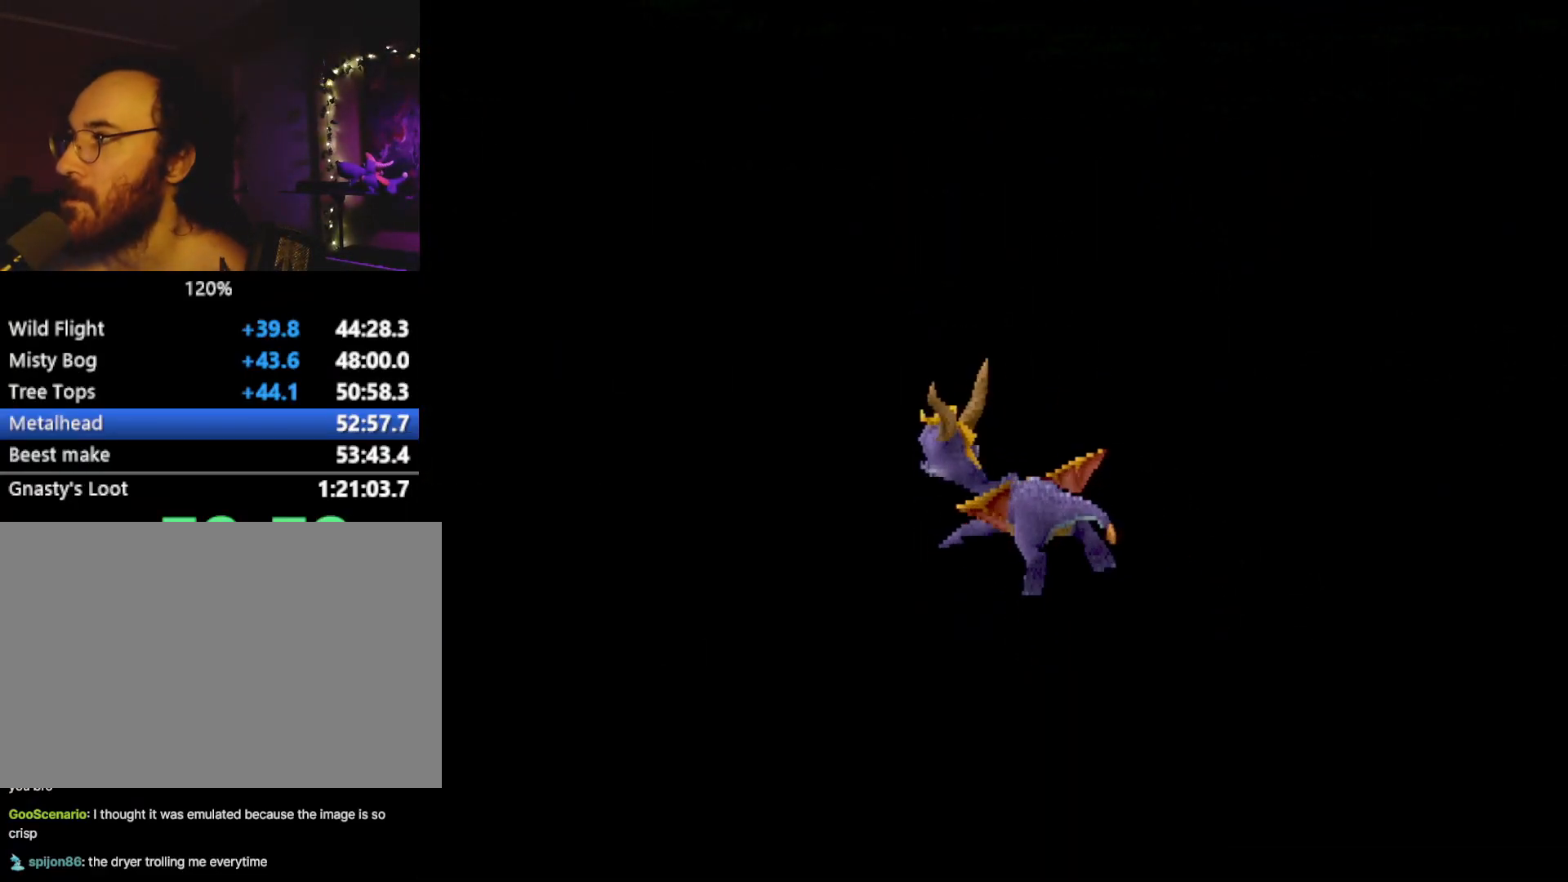
{"buttons": [], "left_stick": "center", "events": []}
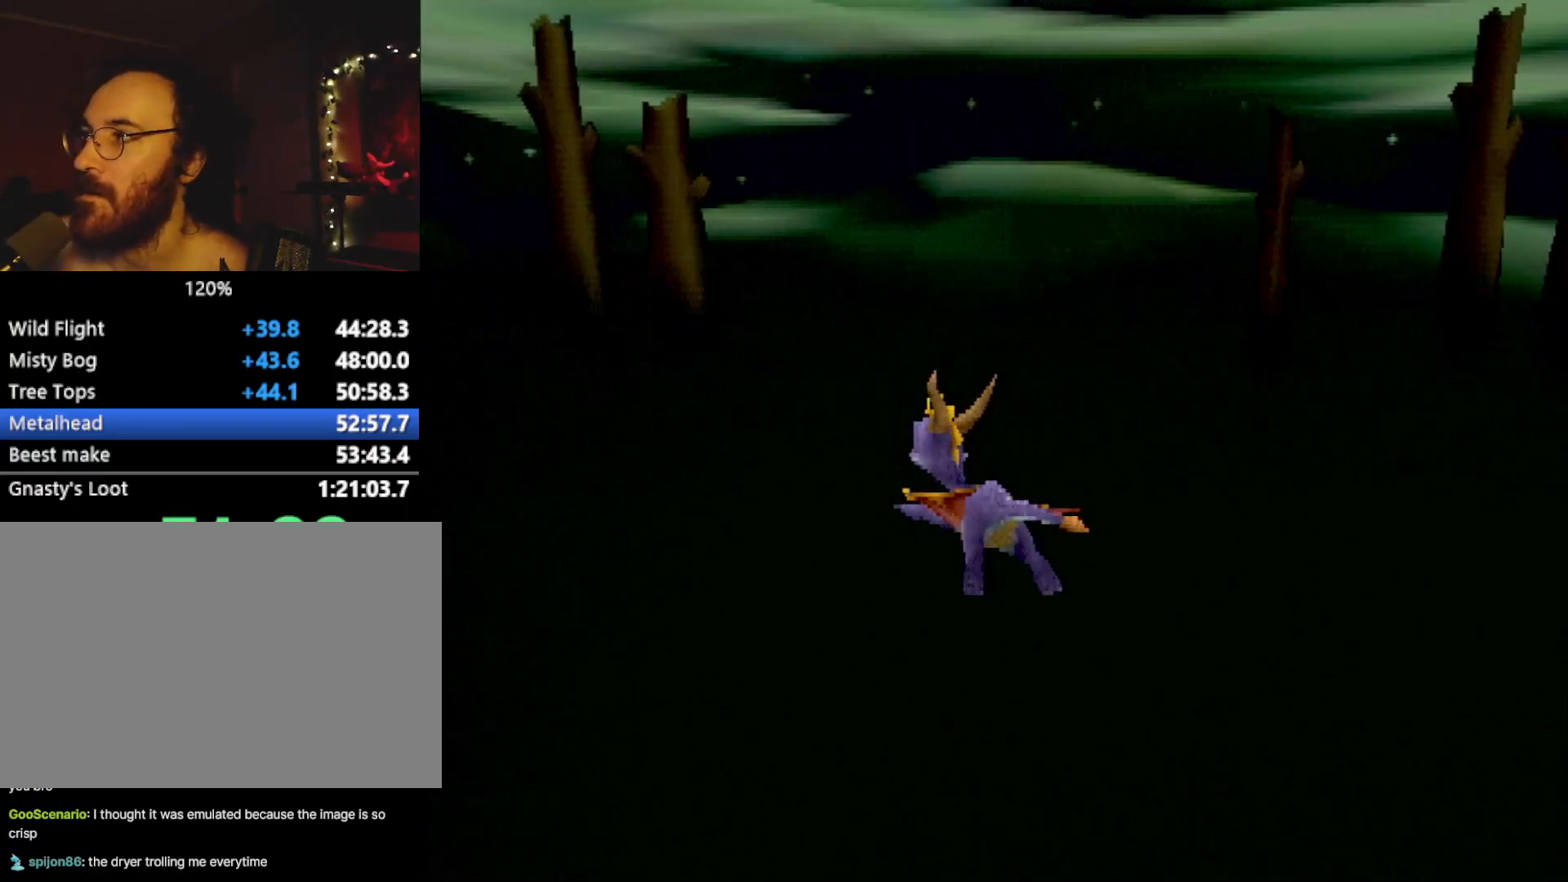
{"buttons": [], "left_stick": "center", "events": []}
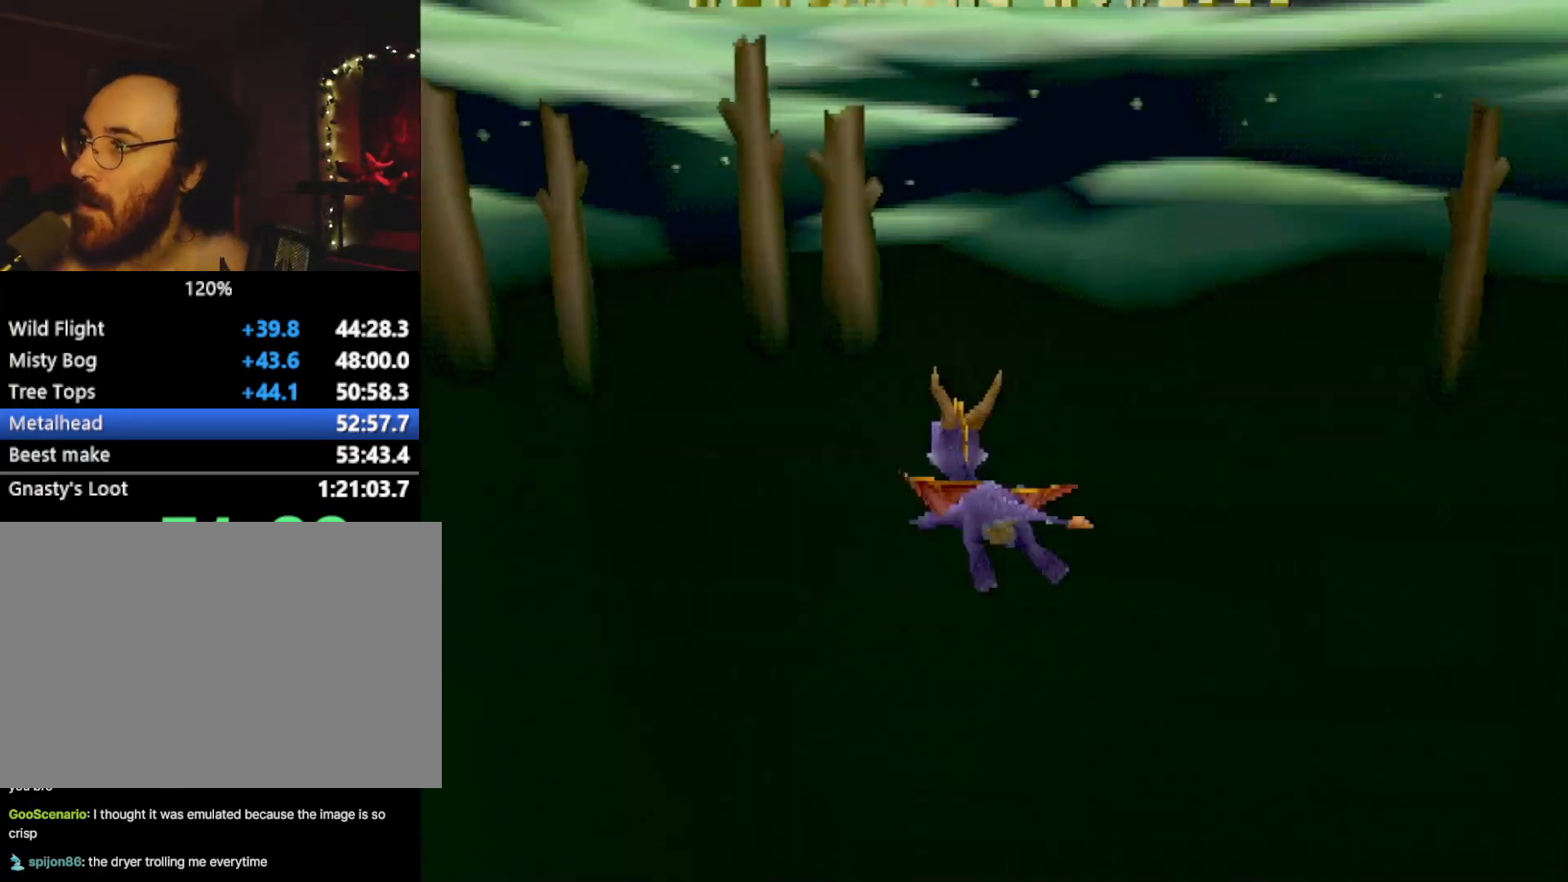
{"buttons": [], "left_stick": "center", "events": [[150, "CROSS", "down"], [200, "CROSS", "up"], [434, "CROSS", "down"], [467, "CROSS", "up"]]}
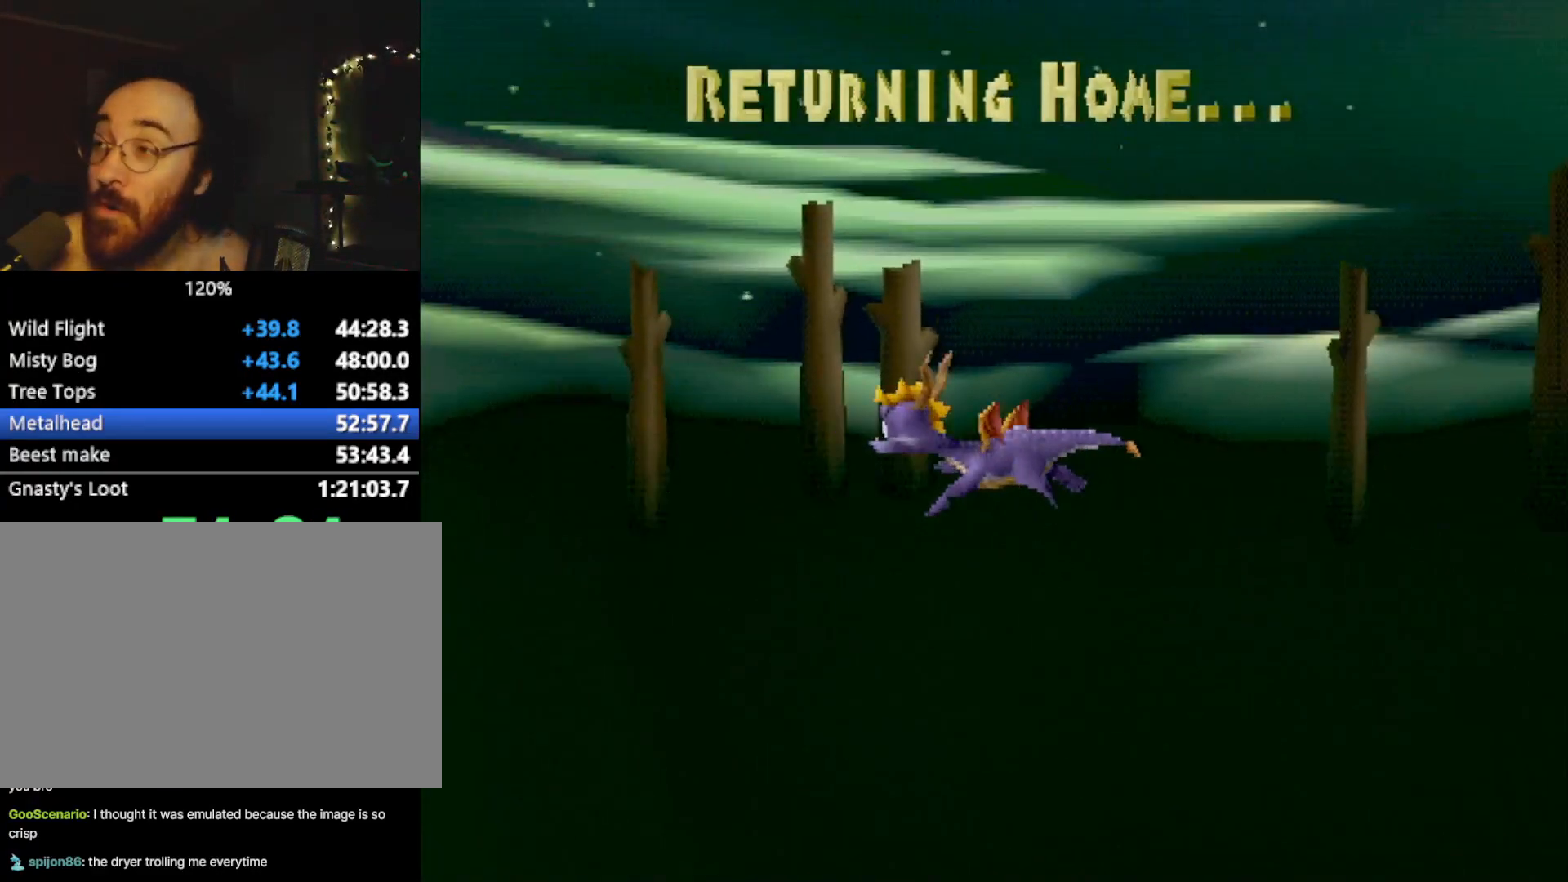
{"buttons": [], "left_stick": "center", "events": [[200, "CROSS", "down"], [216, "CROSS", "up"]]}
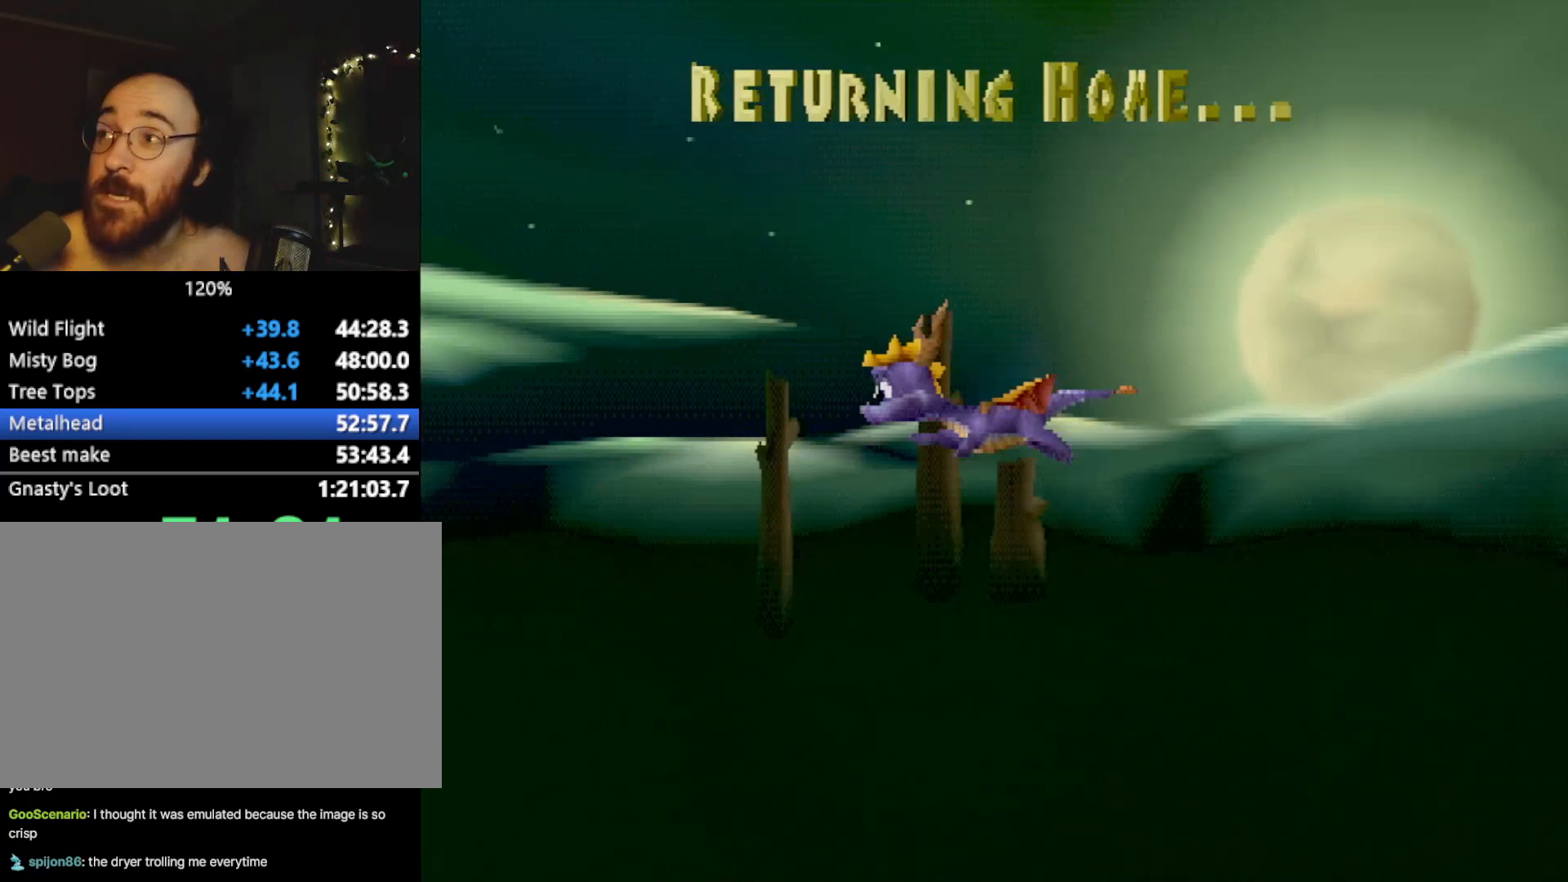
{"buttons": [], "left_stick": "center", "events": []}
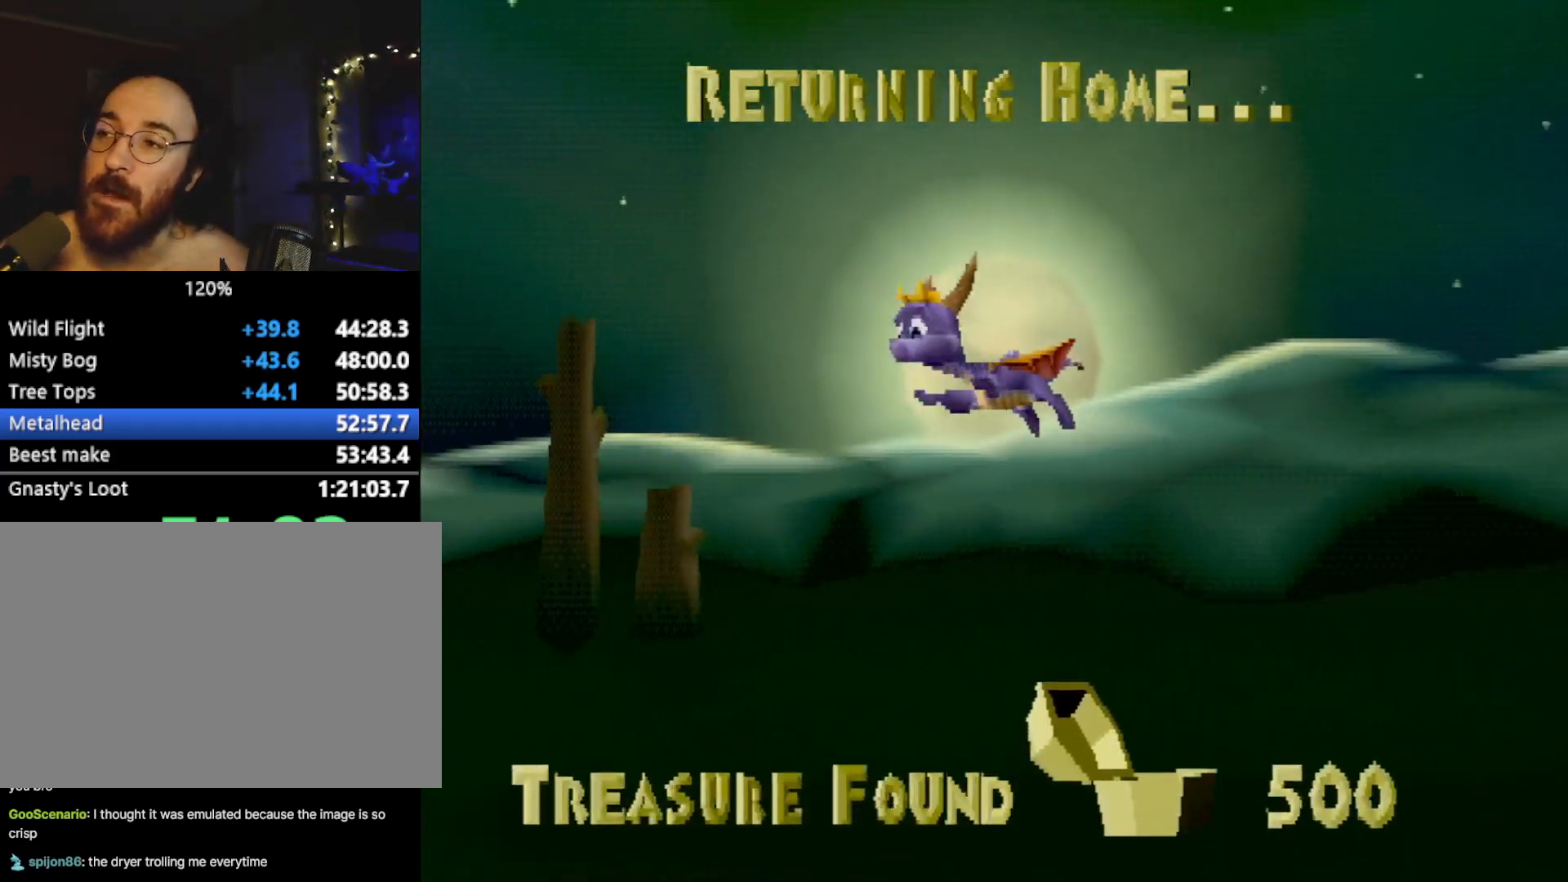
{"buttons": [], "left_stick": "center", "events": []}
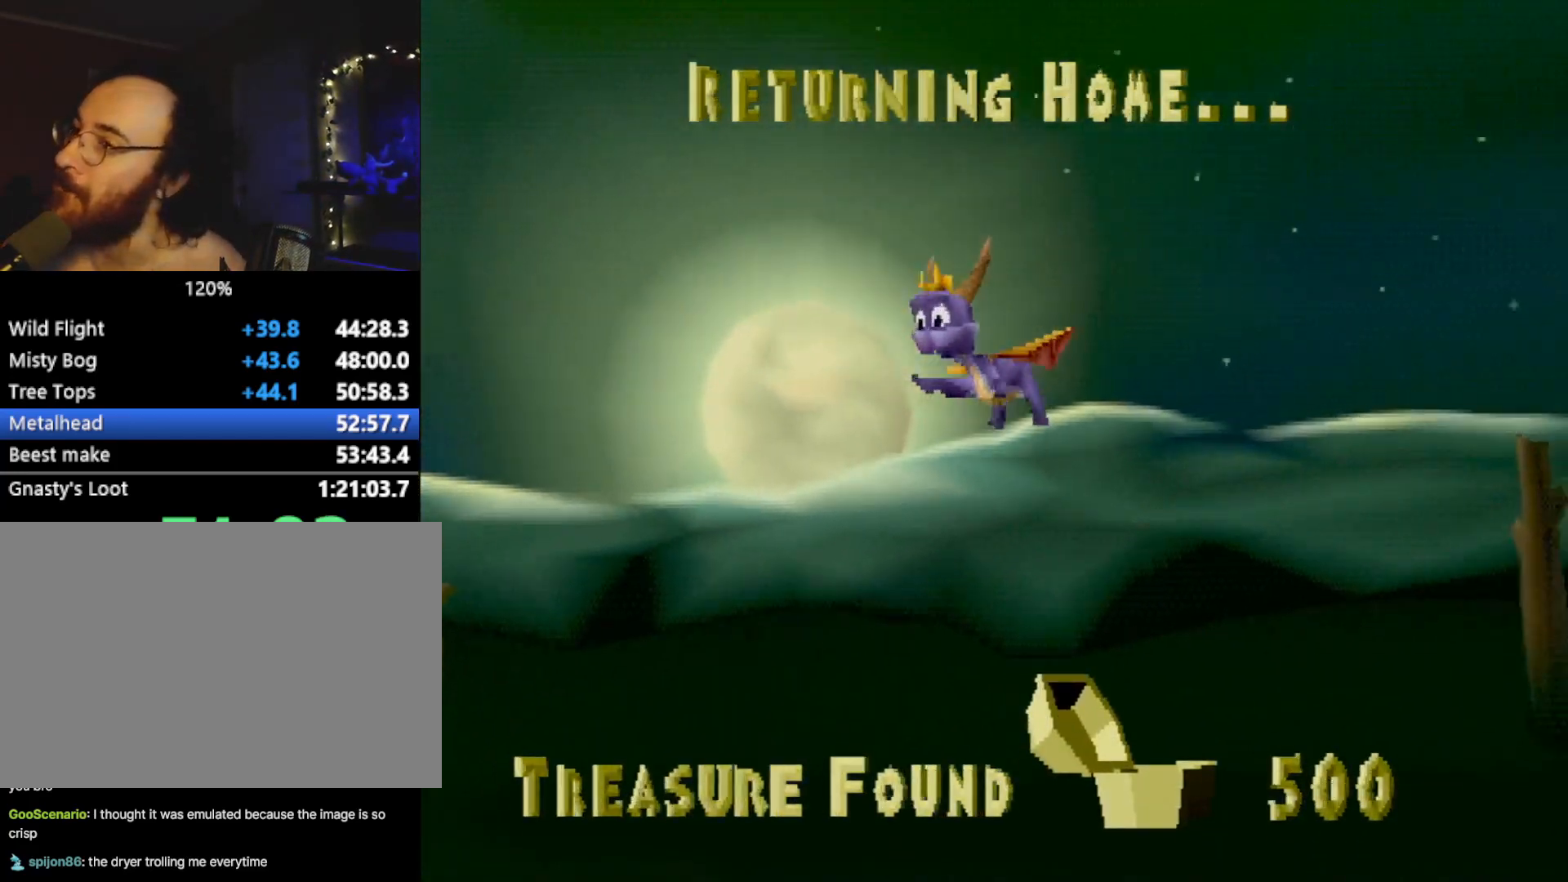
{"buttons": ["L1", "R2"], "left_stick": "center", "events": [[100, "L2", "down"], [133, "left_stick", "up"], [234, "L1", "down"], [284, "L2", "up"], [300, "left_stick", "center"], [350, "L1", "up"], [350, "L2", "down"], [400, "R2", "down"], [467, "L1", "down"], [501, "L2", "up"]]}
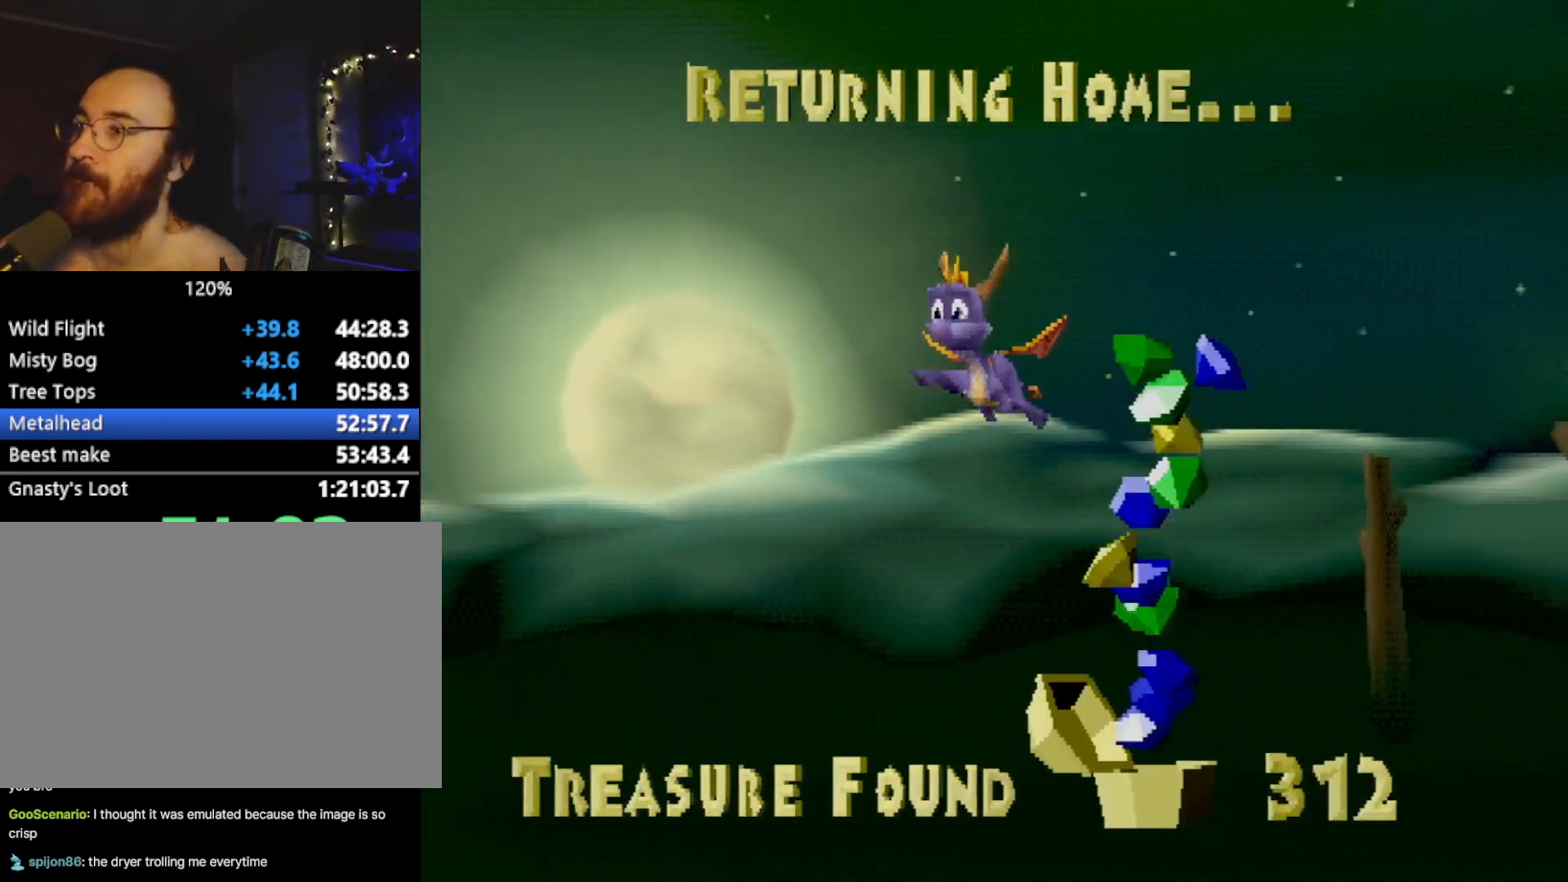
{"buttons": ["L2", "R2"], "left_stick": "center", "events": [[16, "R1", "down"], [16, "R2", "up"], [66, "L2", "down"], [66, "R1", "up"], [100, "L1", "up"], [116, "R2", "down"], [166, "L1", "down"], [166, "L2", "up"], [166, "R1", "down"], [166, "R2", "up"], [283, "R1", "up"], [300, "L1", "up"], [300, "L2", "down"], [317, "R2", "down"], [367, "L1", "down"], [367, "R1", "down"], [383, "L2", "up"], [383, "R2", "up"], [433, "R1", "up"], [483, "L1", "up"], [483, "L2", "down"], [483, "R2", "down"]]}
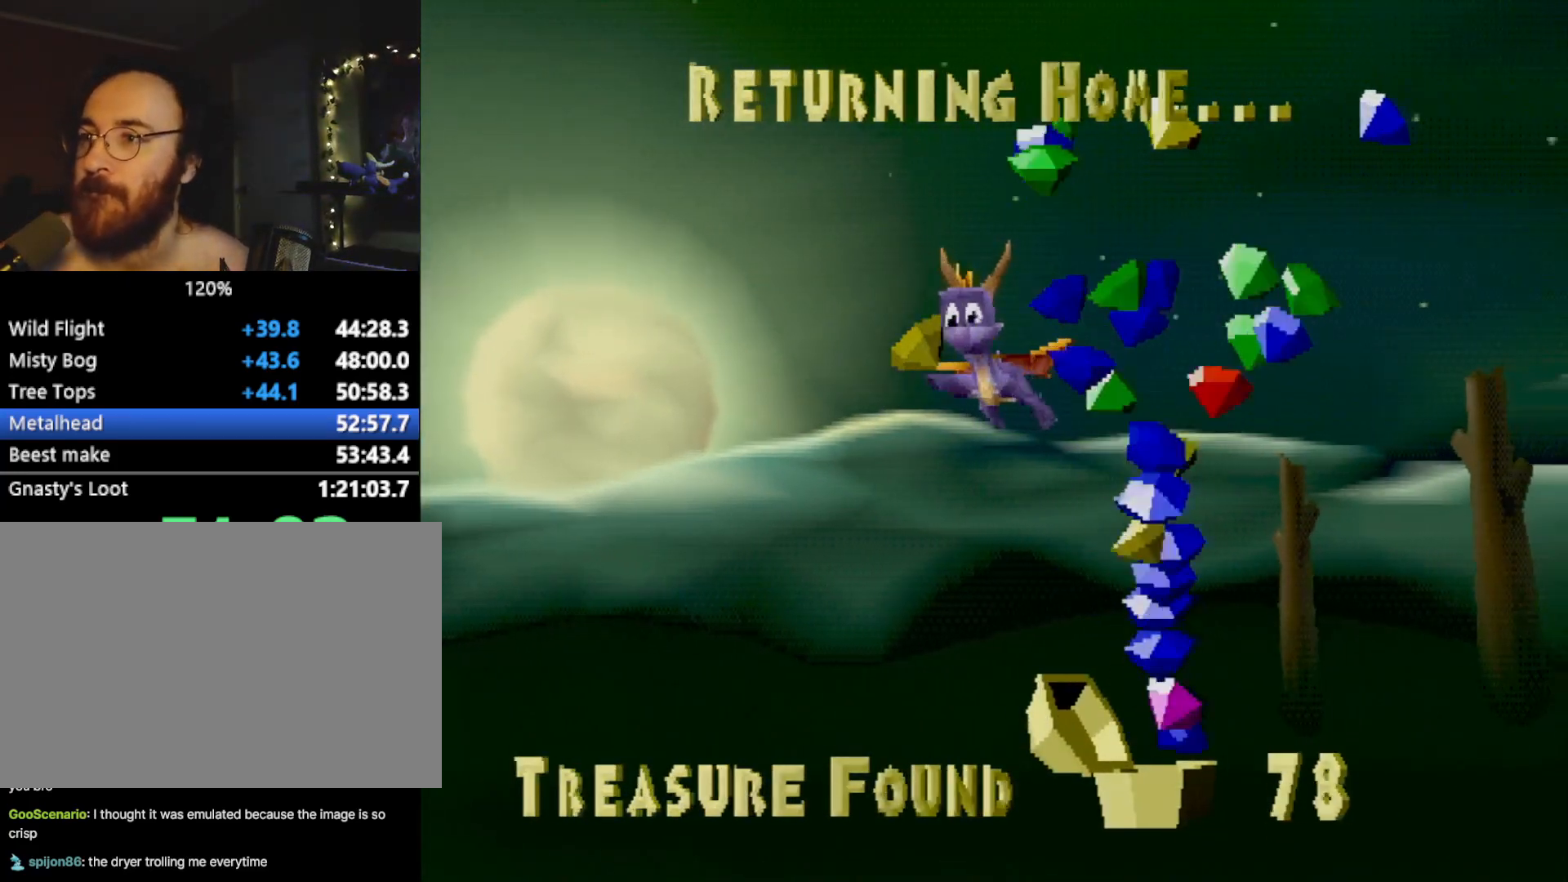
{"buttons": ["L1", "R1"], "left_stick": "center", "events": [[67, "R1", "down"], [100, "L1", "down"], [100, "L2", "up"], [100, "R2", "up"], [133, "R1", "up"], [184, "L2", "down"], [184, "R2", "down"], [200, "L1", "up"], [250, "R1", "down"], [284, "R2", "up"], [300, "L1", "down"], [300, "L2", "up"]]}
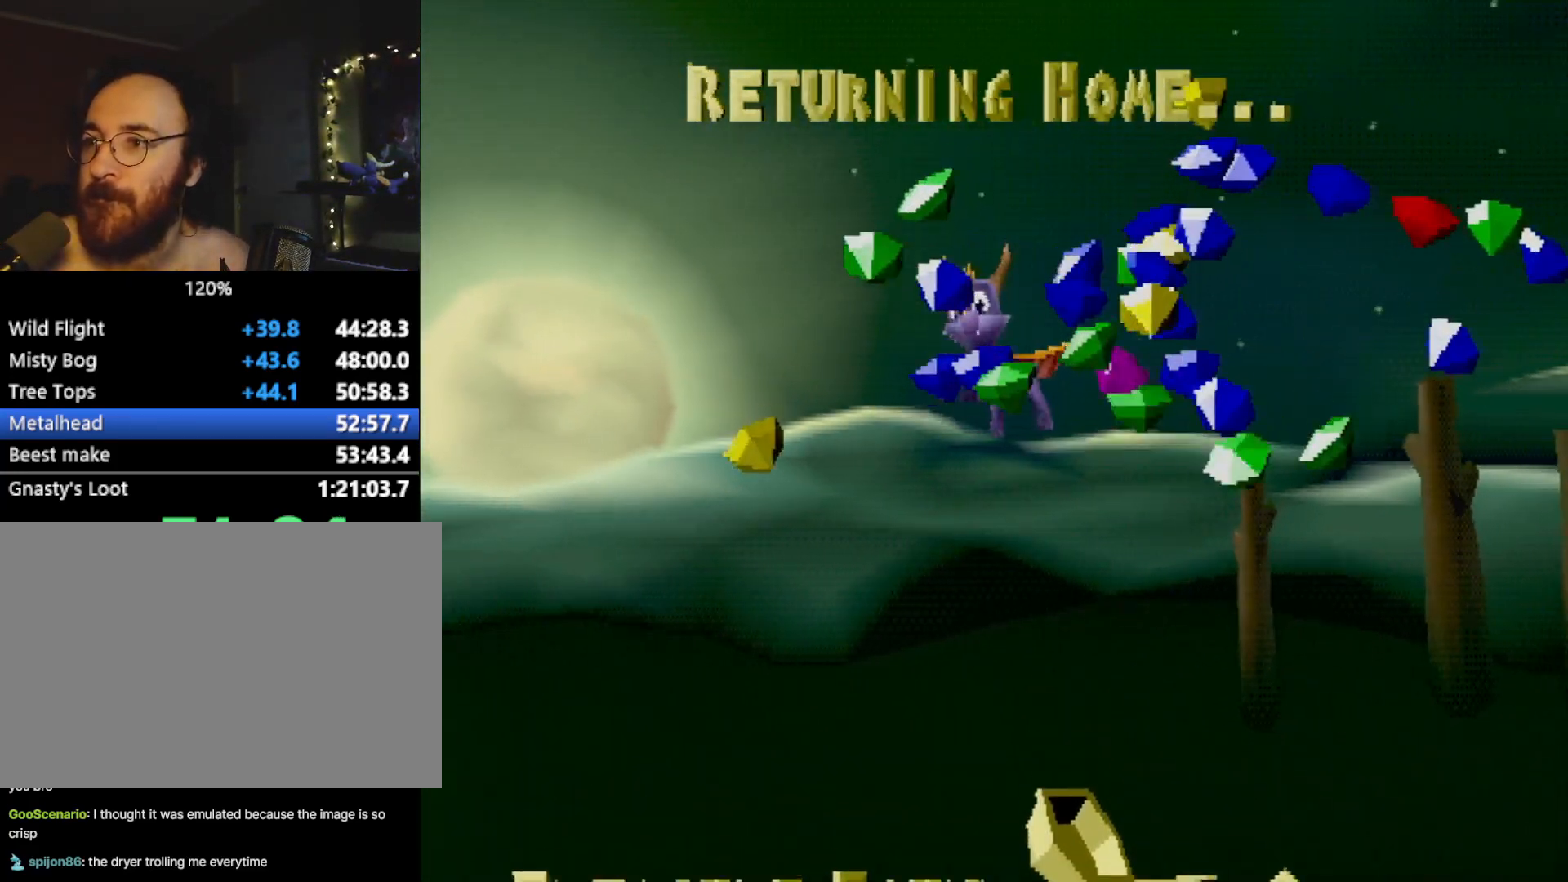
{"buttons": ["L1", "R1", "R2"], "left_stick": "center", "events": [[16, "R1", "up"], [66, "L1", "up"], [66, "L2", "down"], [66, "R2", "down"], [116, "R1", "down"], [367, "R2", "up"], [383, "L1", "down"], [383, "L2", "up"], [383, "R1", "up"], [433, "R2", "down"], [483, "R1", "down"]]}
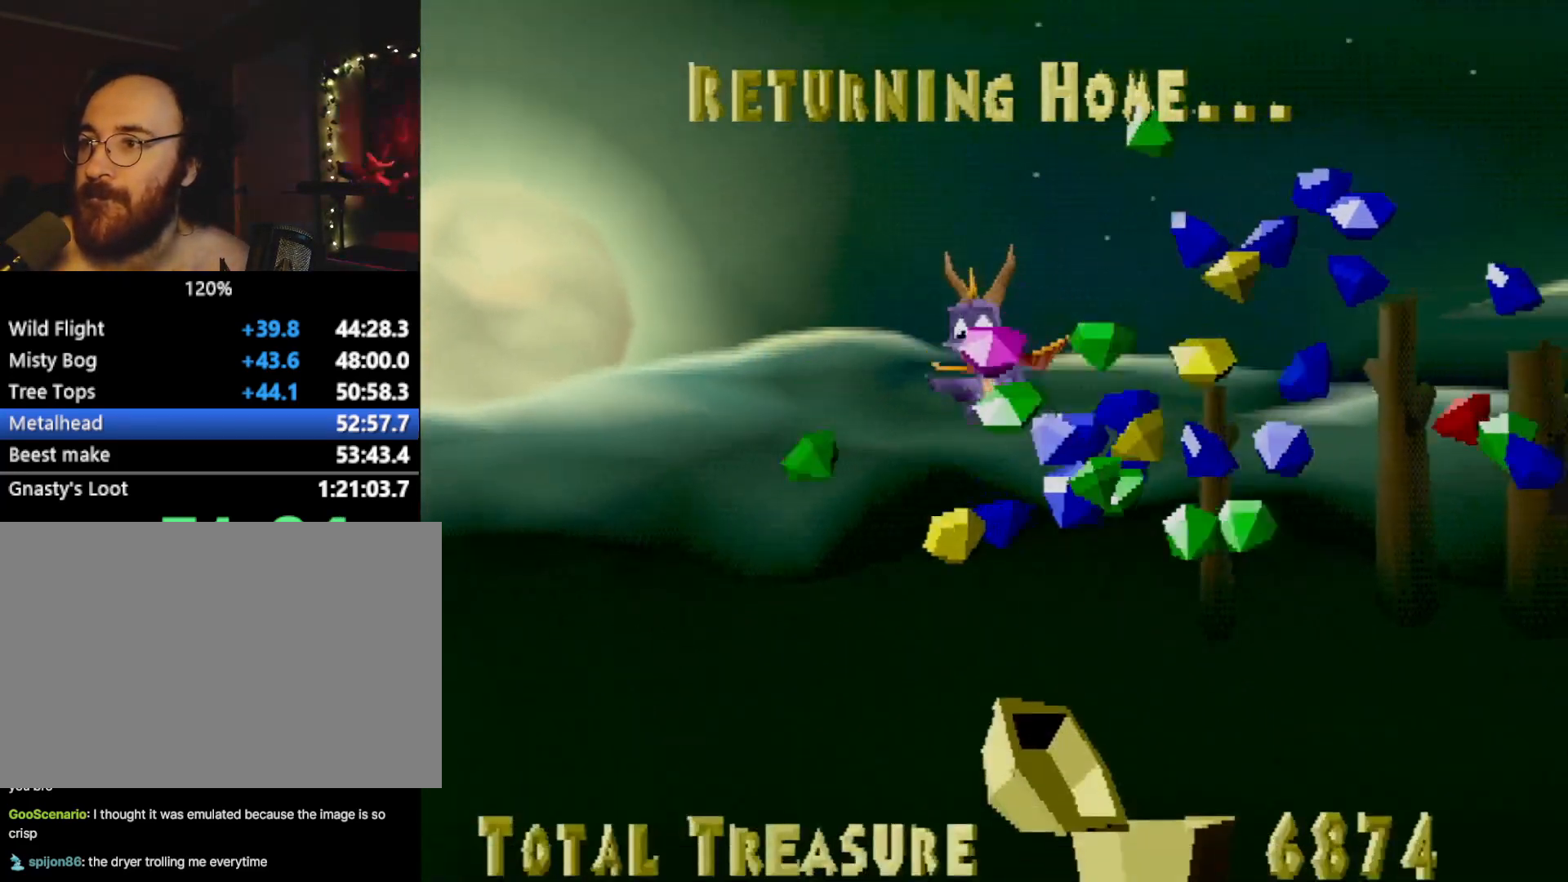
{"buttons": ["L2"], "left_stick": "center", "events": [[17, "L2", "down"], [17, "R2", "up"], [33, "L1", "up"], [67, "R1", "up"], [100, "L1", "down"], [100, "L2", "up"], [150, "R2", "down"], [200, "L1", "up"], [200, "L2", "down"], [200, "R1", "down"], [234, "R2", "up"], [284, "R1", "up"], [300, "L1", "down"], [300, "L2", "up"], [350, "R2", "down"], [400, "R1", "down"], [434, "L1", "up"], [434, "L2", "down"], [434, "R2", "up"], [484, "R1", "up"]]}
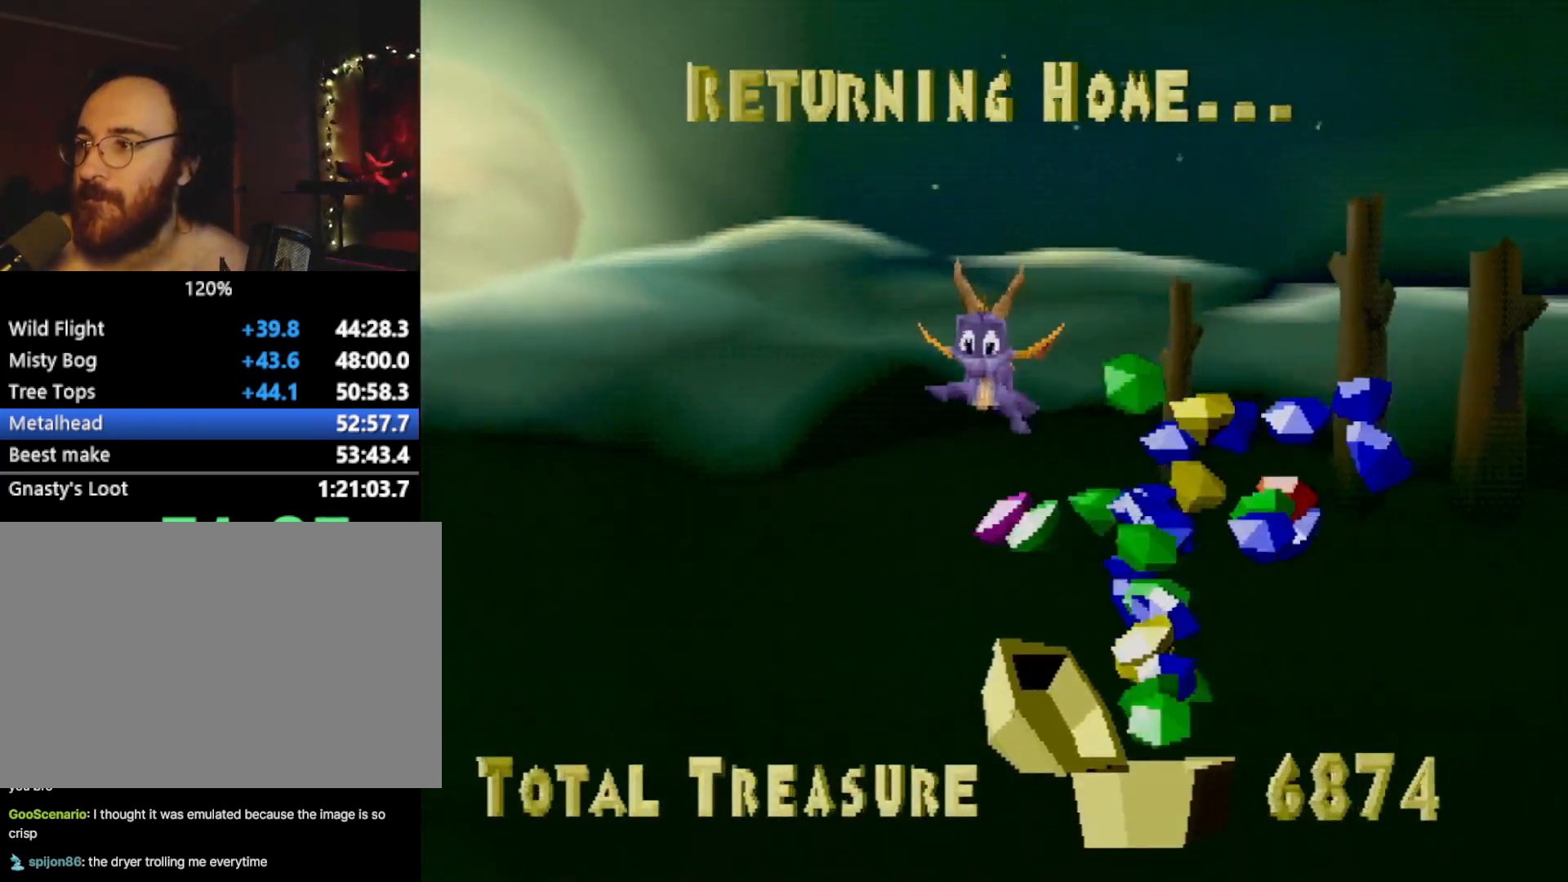
{"buttons": ["L1", "R1", "R2"], "left_stick": "center", "events": [[16, "L1", "down"], [16, "L2", "up"], [16, "R2", "down"], [66, "R1", "down"], [116, "L1", "up"], [116, "L2", "down"], [116, "R2", "up"], [166, "R1", "up"], [233, "L1", "down"], [233, "R2", "down"], [250, "L2", "up"], [283, "R1", "down"], [300, "R2", "up"], [316, "L2", "down"], [333, "L1", "up"], [367, "R1", "up"], [383, "R2", "down"], [433, "L1", "down"], [433, "L2", "up"], [483, "R1", "down"]]}
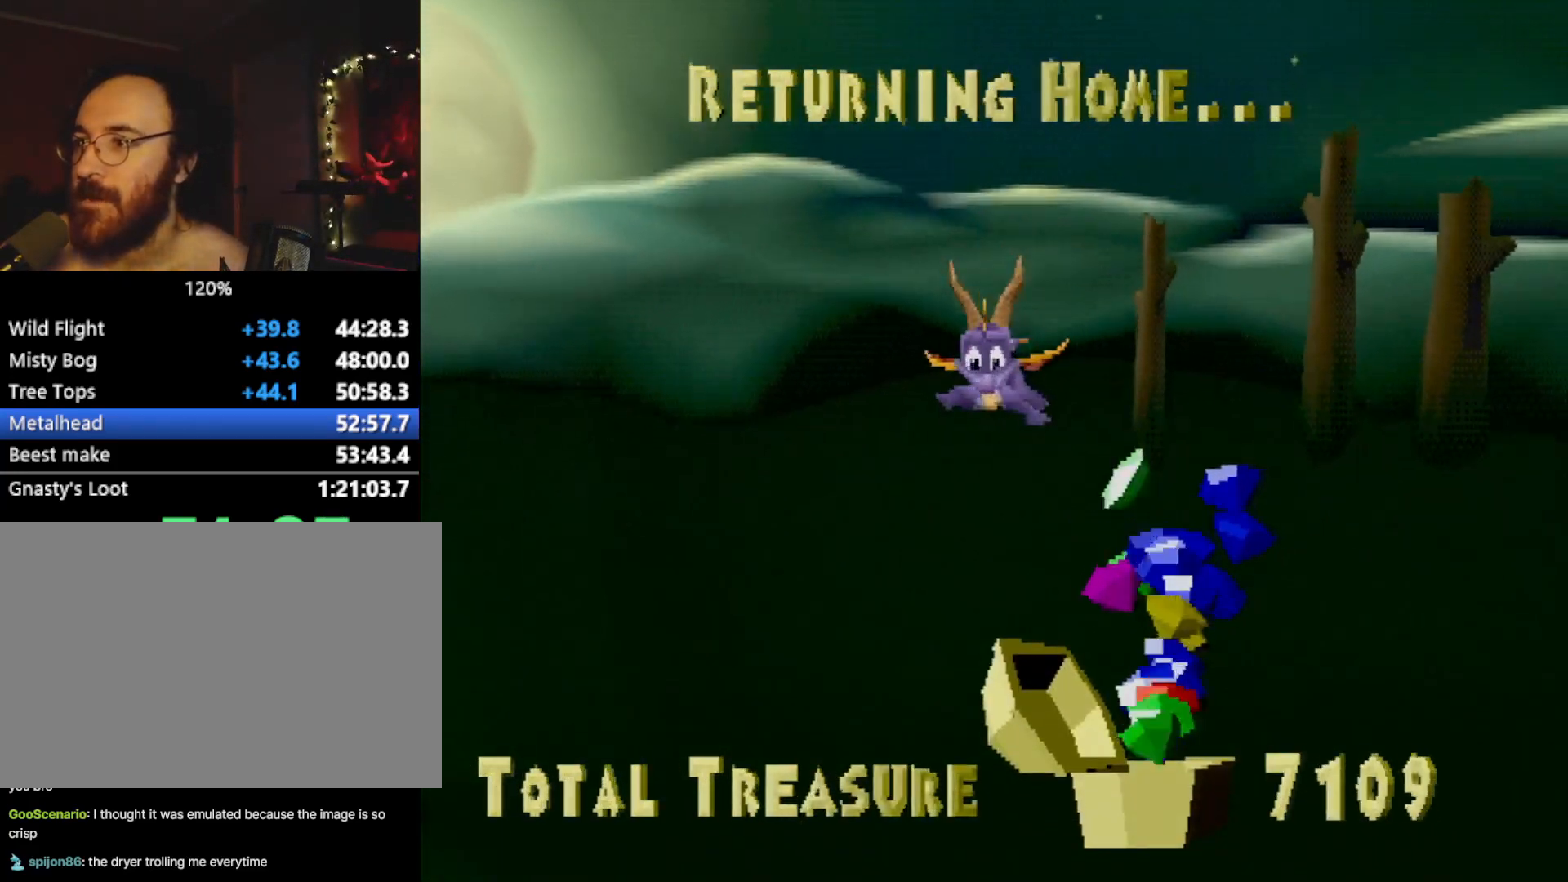
{"buttons": [], "left_stick": "center", "events": [[17, "R2", "up"], [33, "L1", "up"], [33, "L2", "down"], [67, "R1", "up"], [150, "L1", "down"], [150, "L2", "up"], [234, "L1", "up"]]}
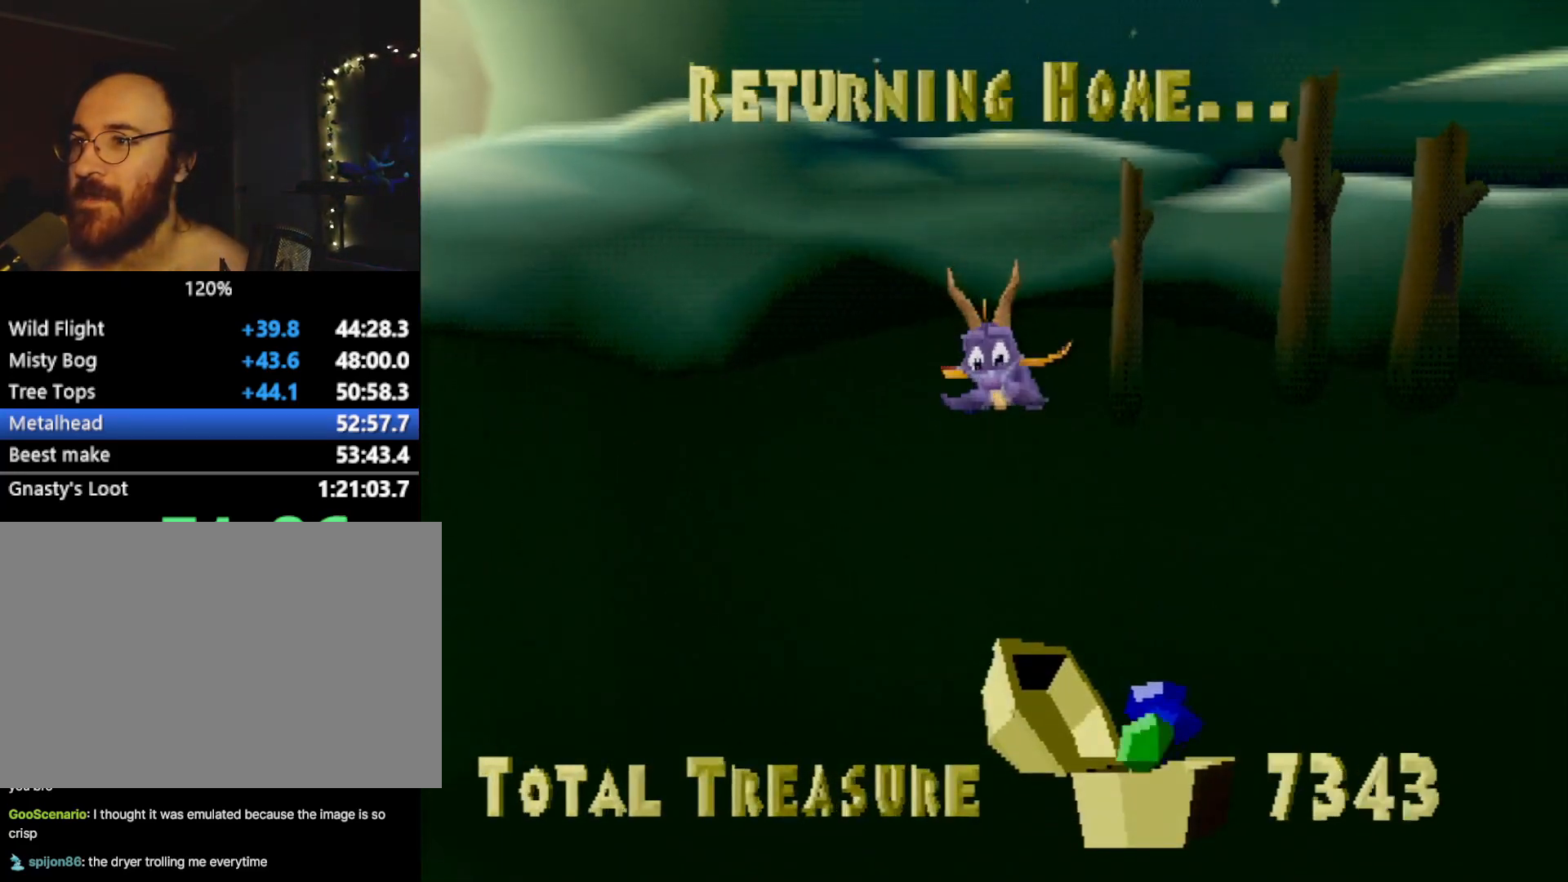
{"buttons": [], "left_stick": "center", "events": [[66, "CROSS", "down"], [116, "CROSS", "up"], [317, "CROSS", "down"], [367, "CROSS", "up"]]}
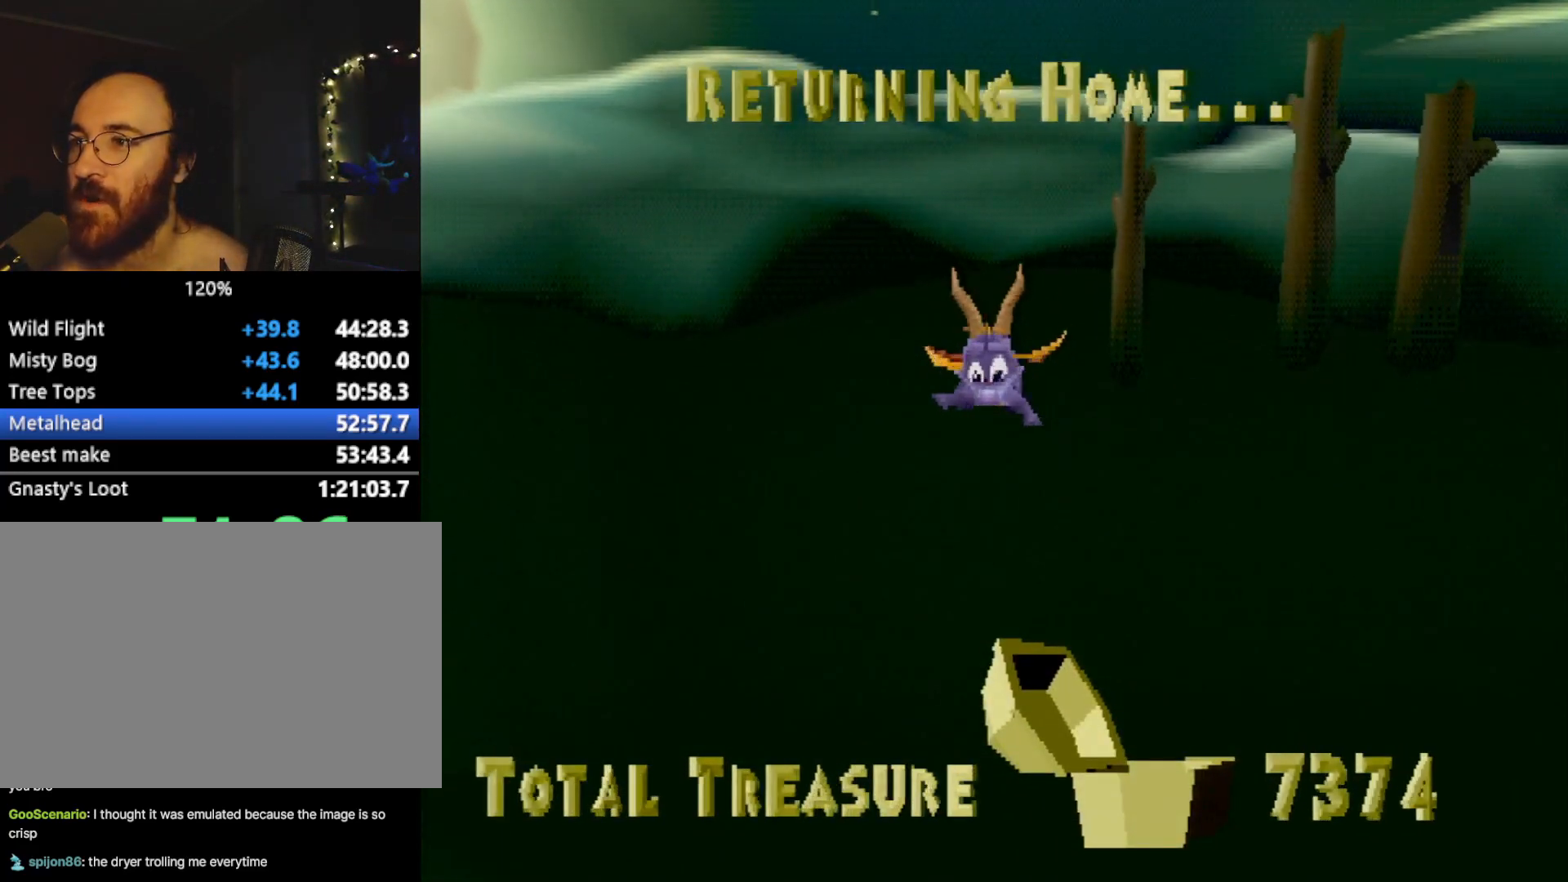
{"buttons": ["CROSS"], "left_stick": "center", "events": [[33, "L2", "down"], [83, "L1", "down"], [133, "L2", "up"], [150, "CROSS", "down"], [184, "L1", "up"], [250, "CROSS", "up"], [250, "SQUARE", "down"], [484, "CROSS", "down"], [501, "SQUARE", "up"]]}
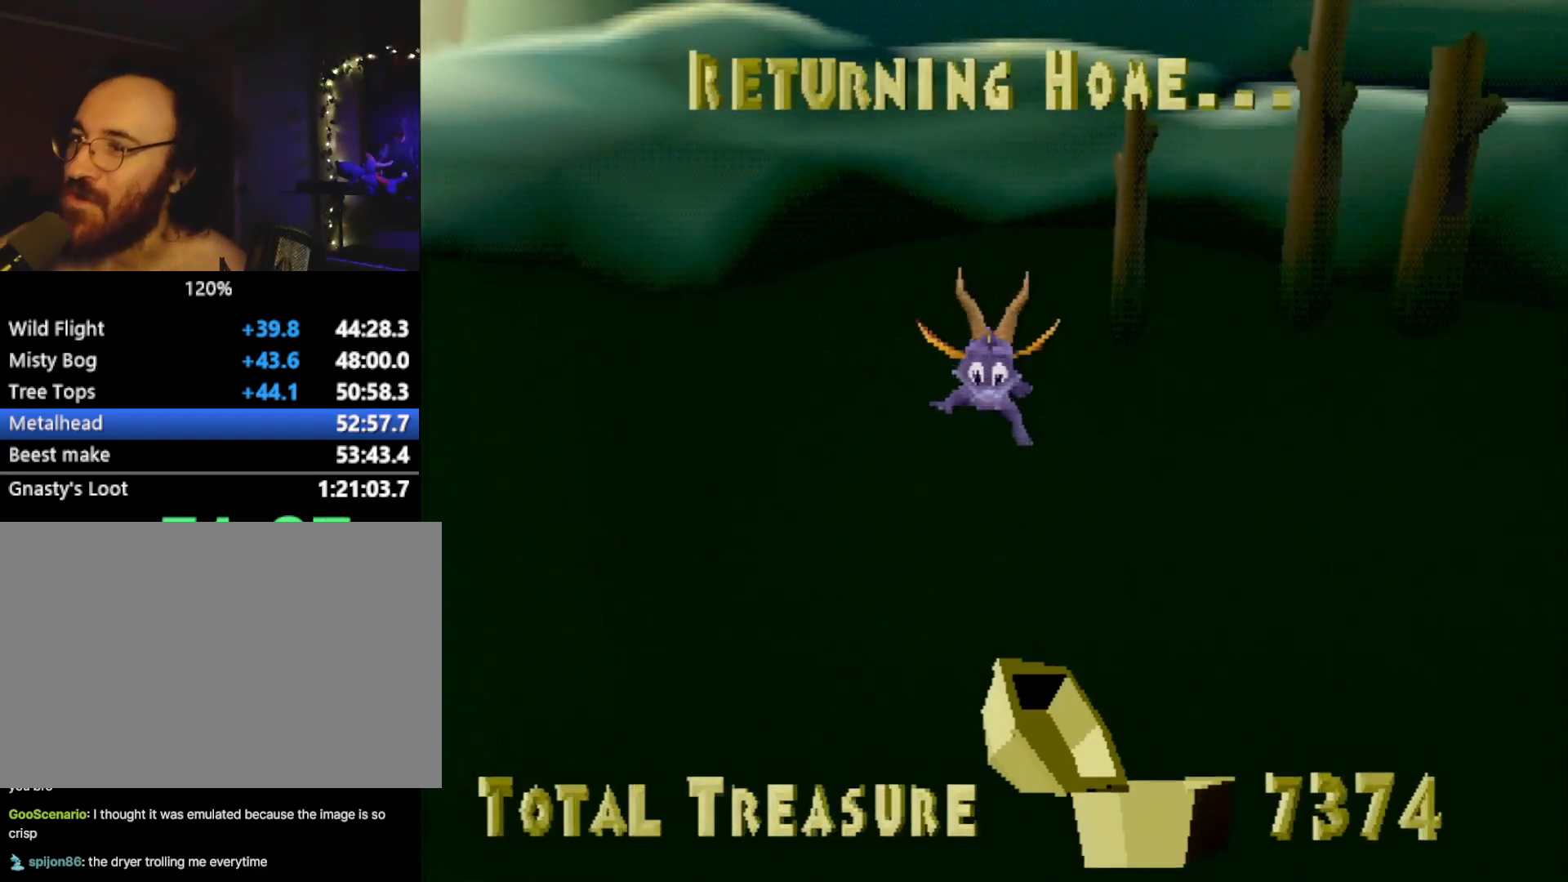
{"buttons": ["SQUARE"], "left_stick": "center", "events": [[66, "SQUARE", "down"], [116, "CROSS", "up"]]}
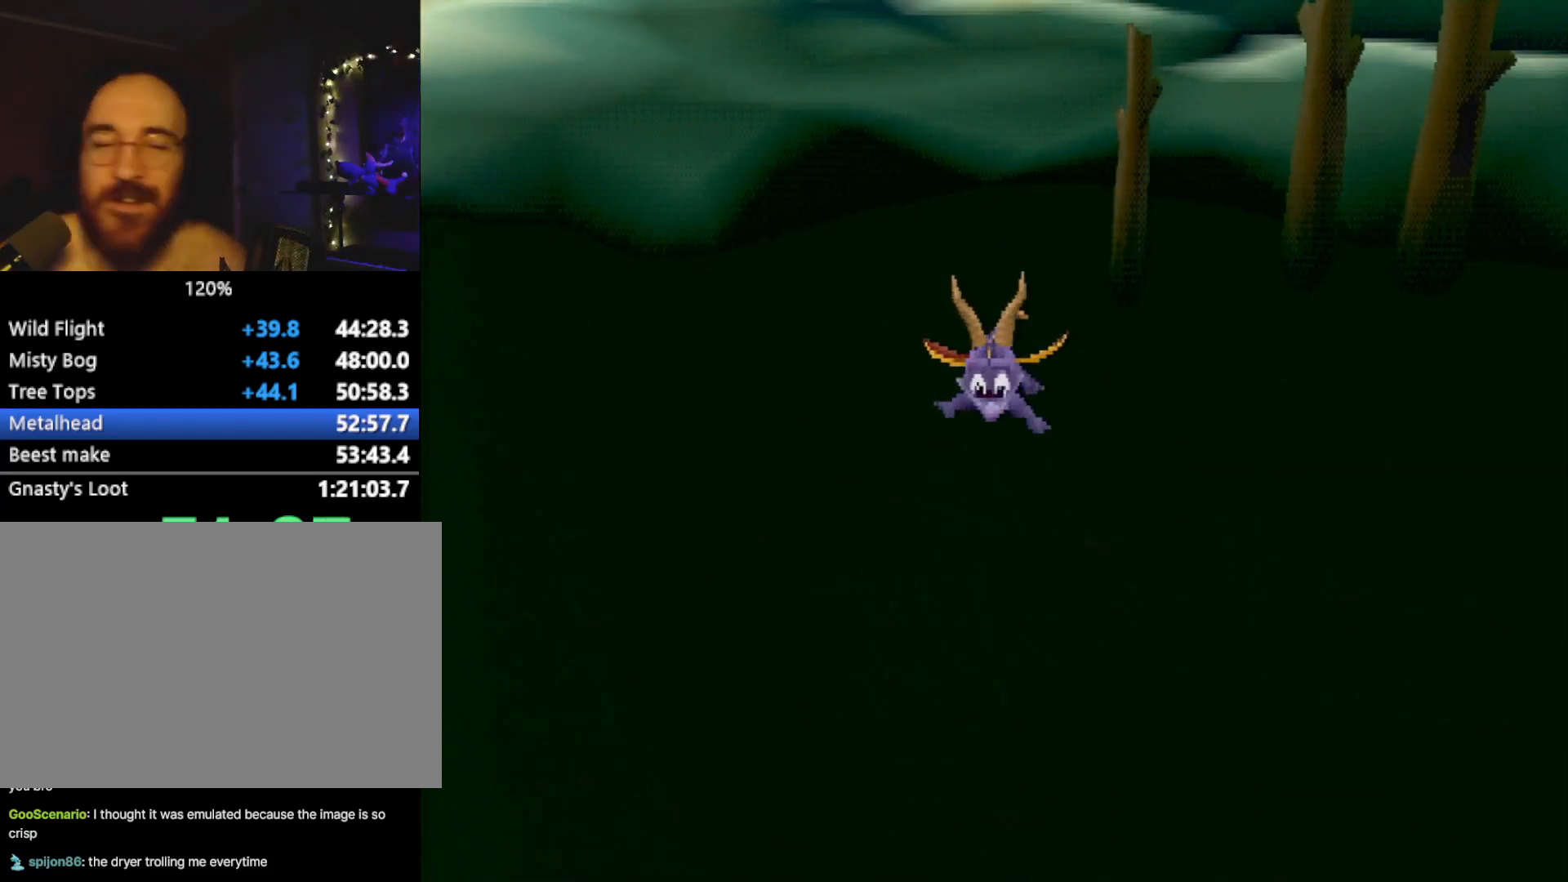
{"buttons": ["SQUARE"], "left_stick": "center", "events": []}
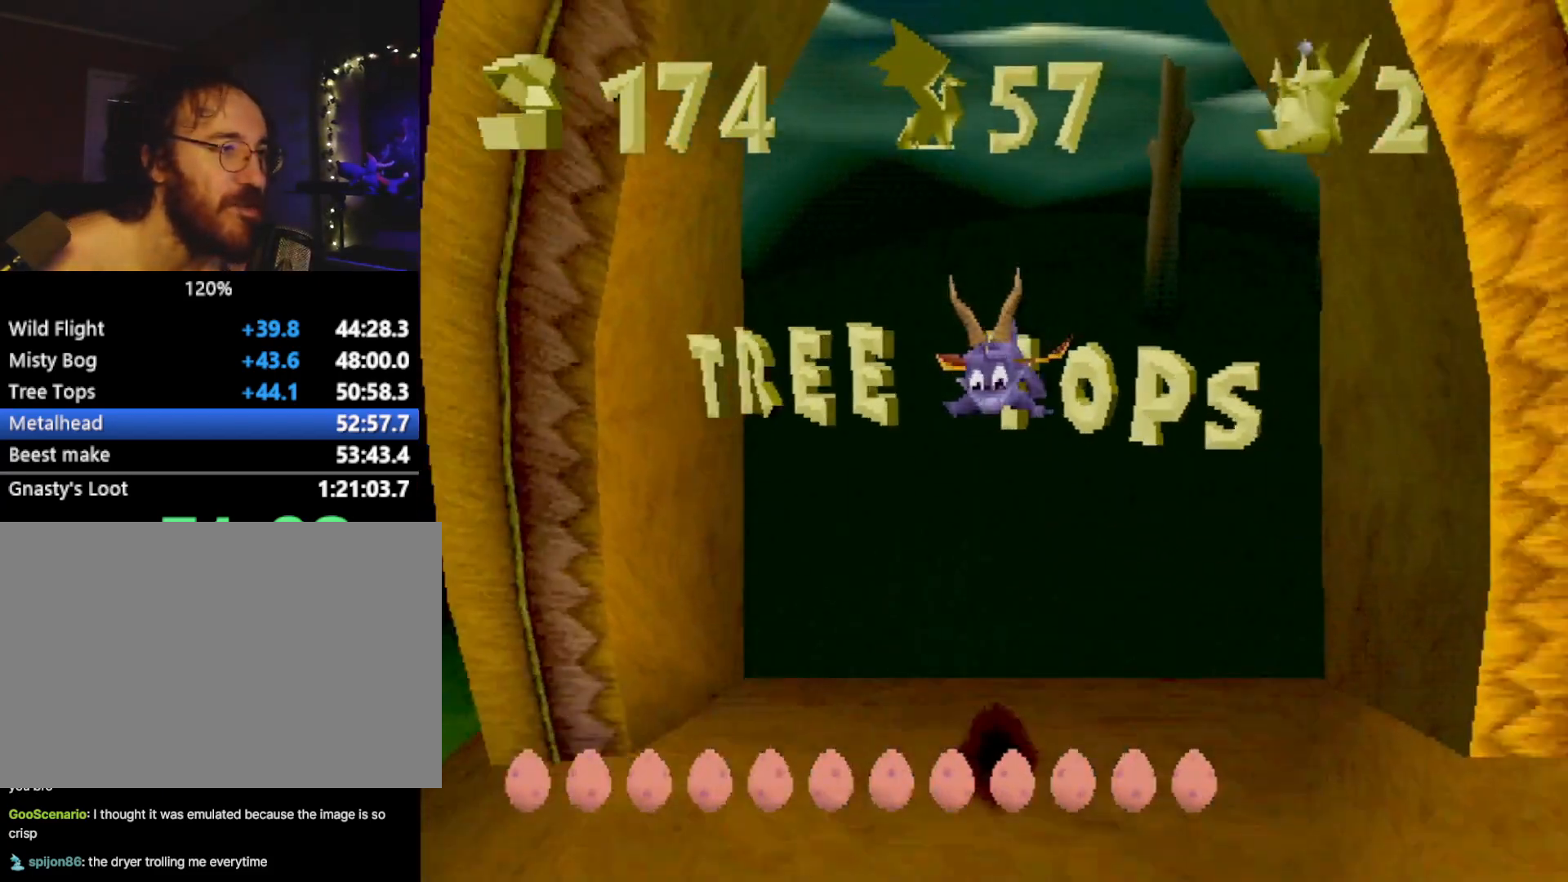
{"buttons": ["SQUARE"], "left_stick": "down-left", "events": [[183, "left_stick", "left"], [467, "left_stick", "down-left"]]}
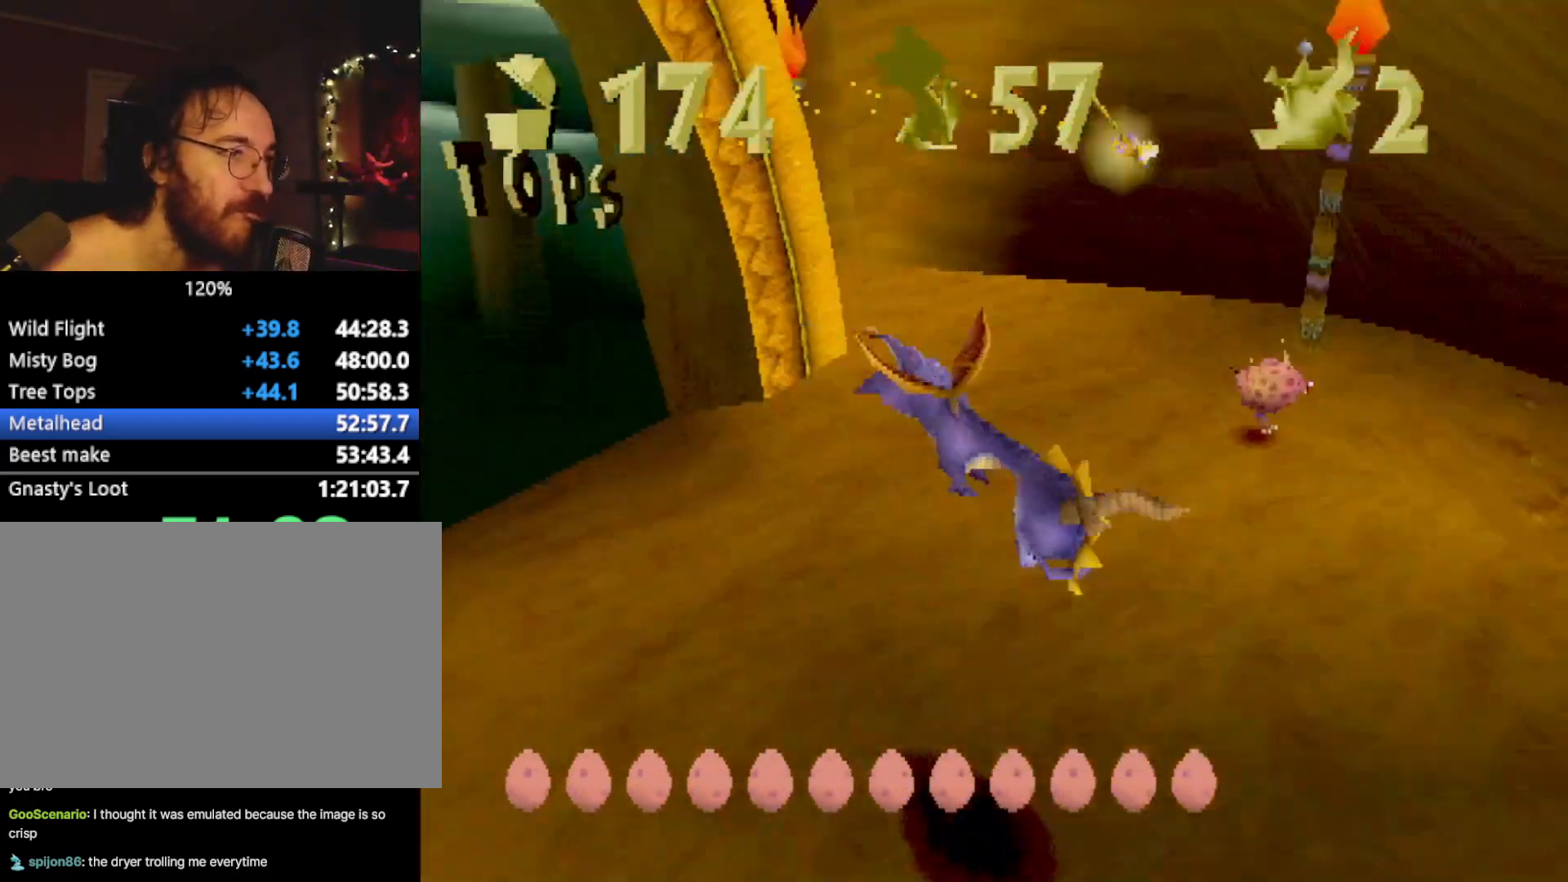
{"buttons": ["CROSS"], "left_stick": "up-left", "events": [[33, "left_stick", "down"], [100, "left_stick", "right"], [167, "left_stick", "up"], [217, "left_stick", "up-left"], [250, "R2", "down"], [384, "SQUARE", "up"], [434, "R2", "up"], [467, "CROSS", "down"]]}
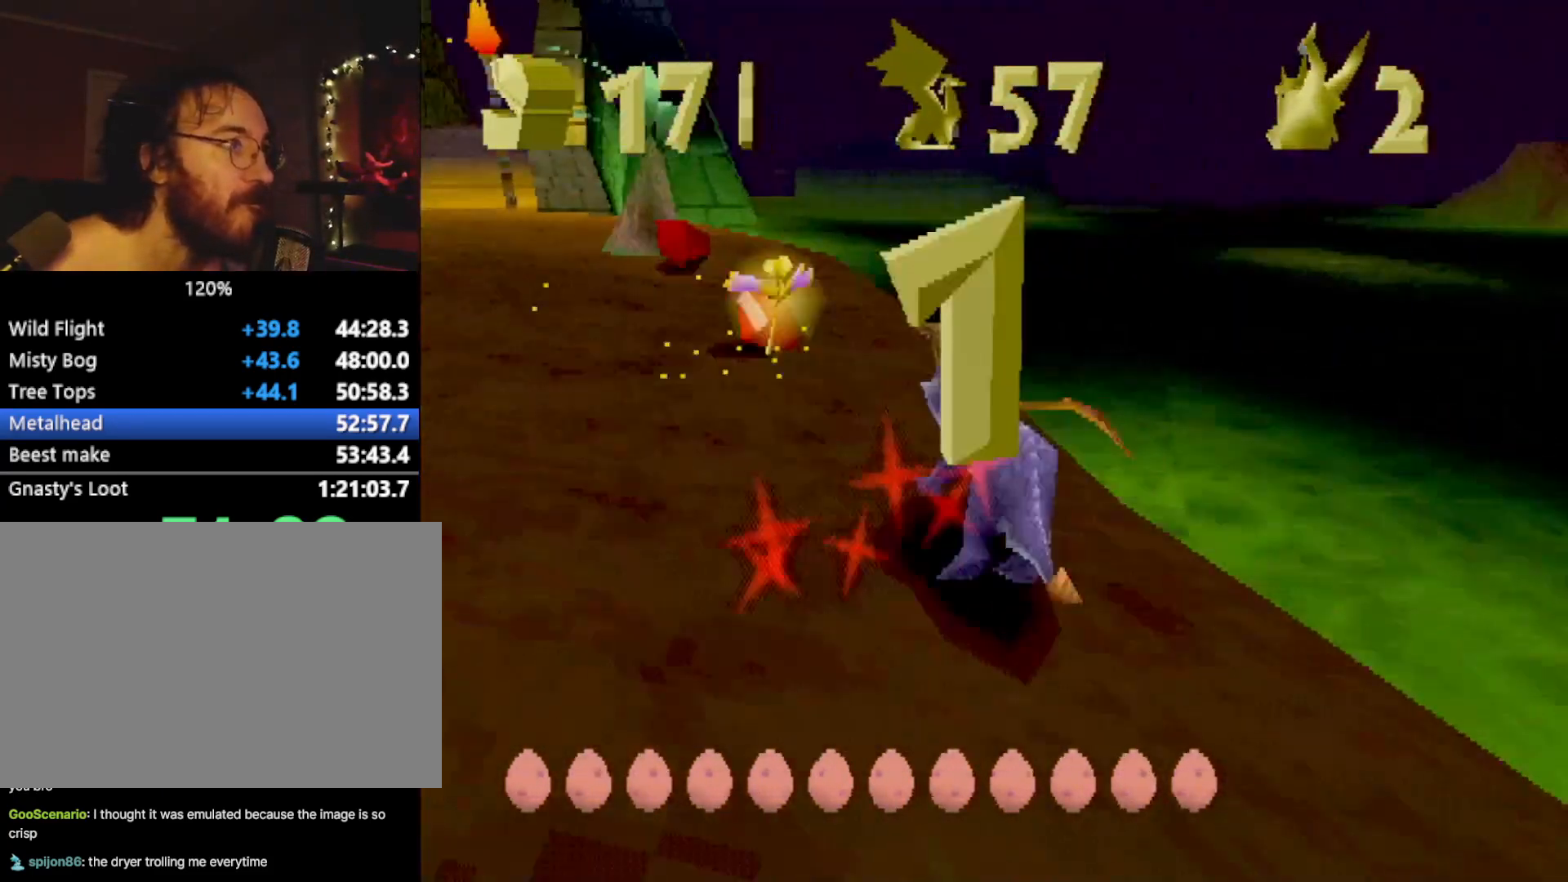
{"buttons": ["SQUARE"], "left_stick": "center", "events": [[16, "SQUARE", "down"], [66, "CROSS", "up"], [66, "R2", "down"], [116, "R2", "up"], [216, "left_stick", "up-right"], [350, "left_stick", "center"]]}
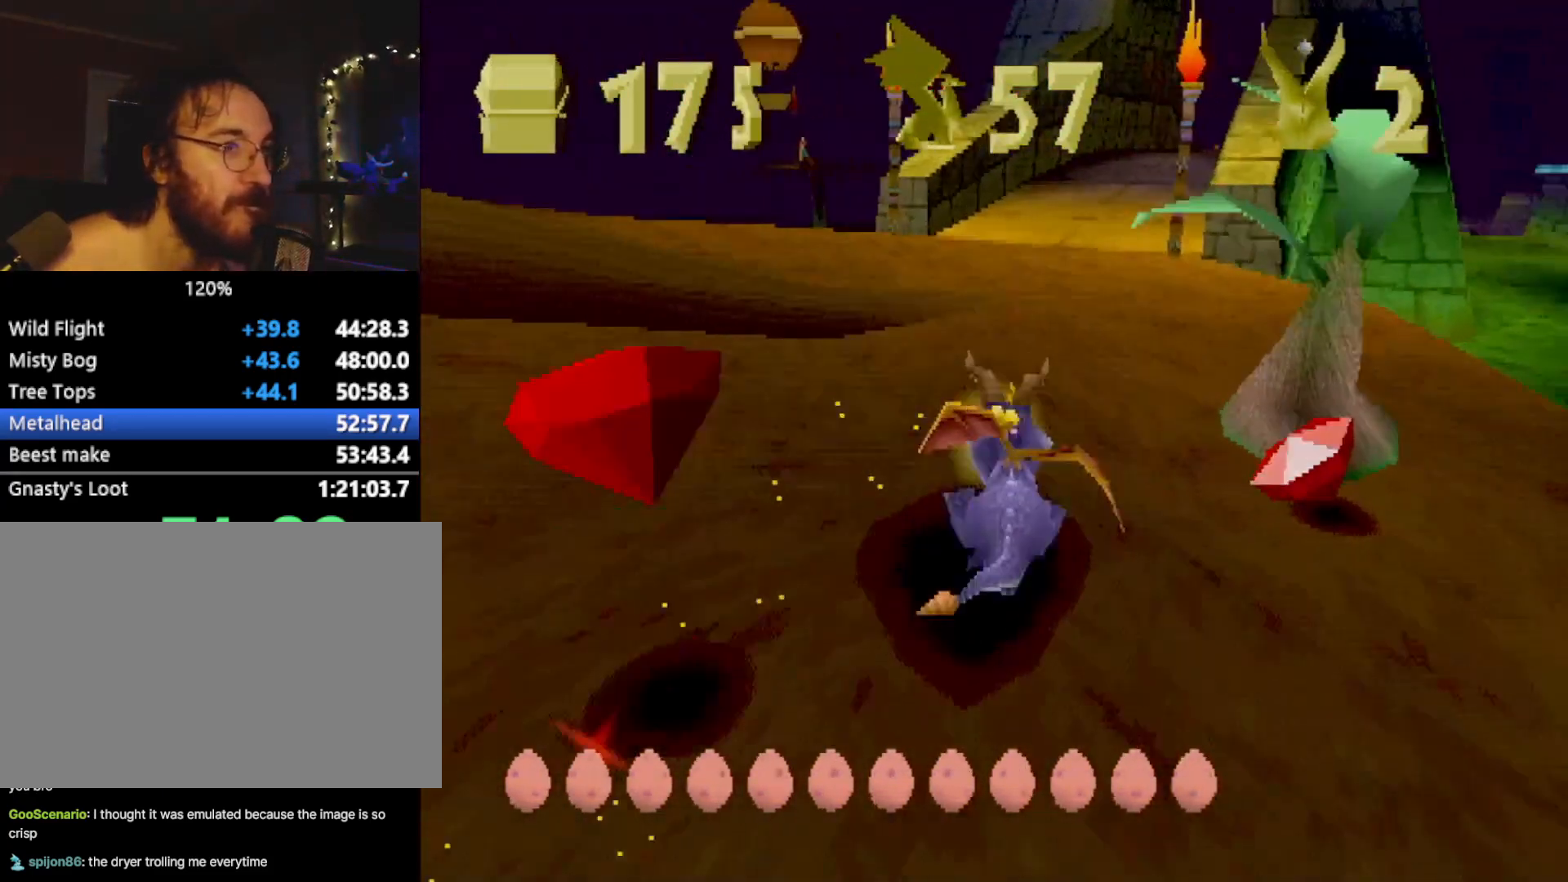
{"buttons": ["SQUARE"], "left_stick": "right", "events": [[250, "CROSS", "down"], [350, "CROSS", "up"], [467, "left_stick", "right"]]}